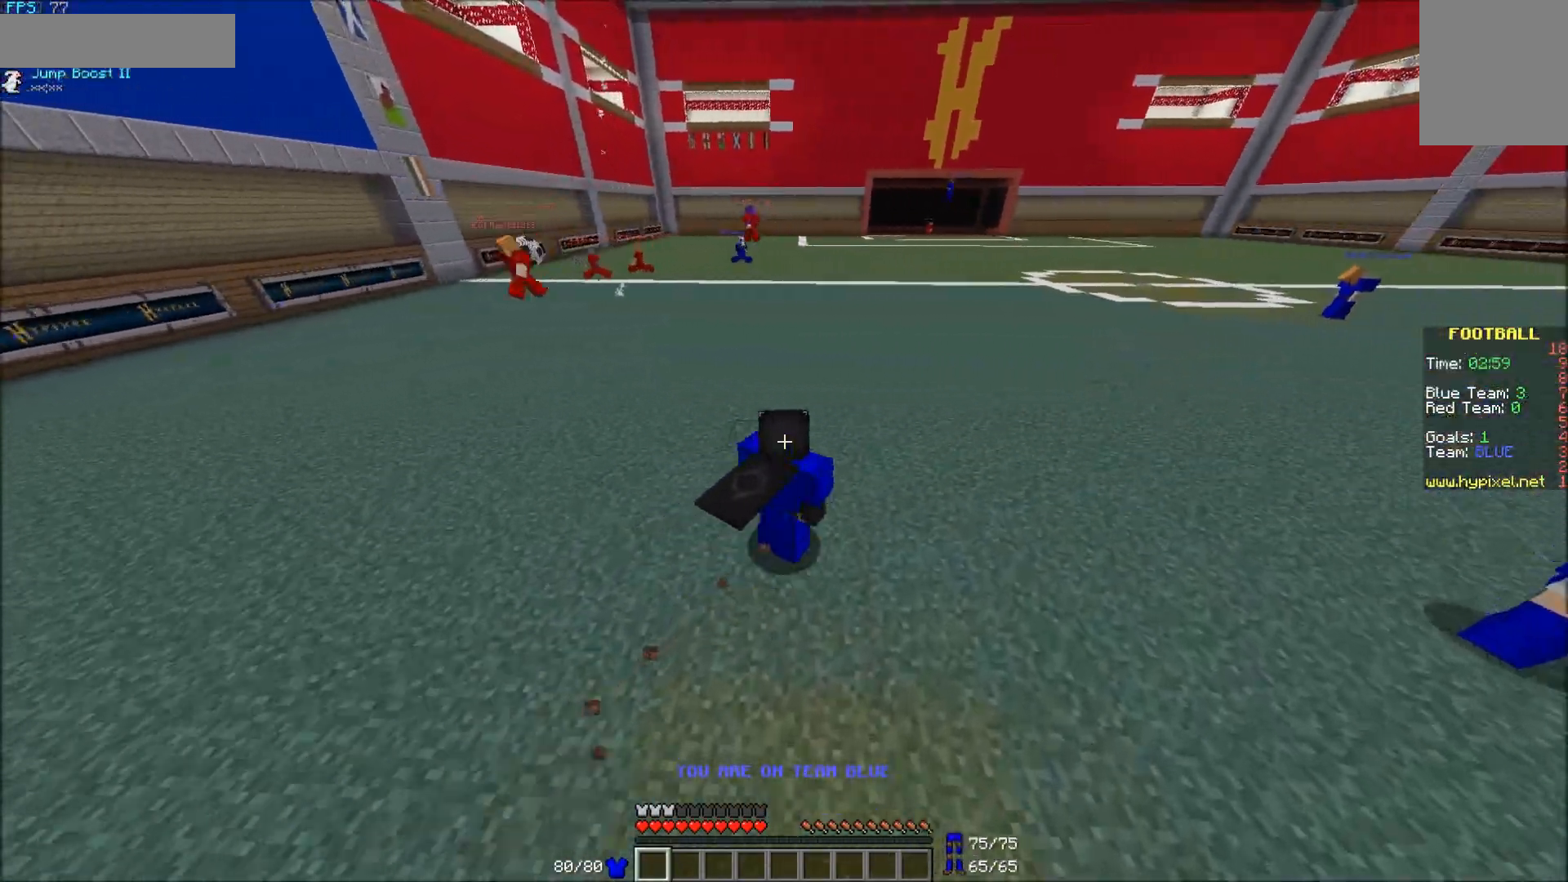
Gameplay with keyboard and mouse; each line is a JSON object with the keys and mouse buttons held at the frame after it. "events" lists presses ("down") and releases ("up") of "a", "d", "s", "w", "mouse_left" and "mouse_right" between this image and that frame as [ms after this image, input, new state], when the widget could be followed in between. "mouse_left", "mouse_right" = the "left", "right" buttons of the "mouse" list. No other keys are recorded. Fast repeated clicks can show as one long hold. Mouse movement is not recorded.
{"keys": ["w"], "mouse": [], "events": [[483, "d", "up"]]}
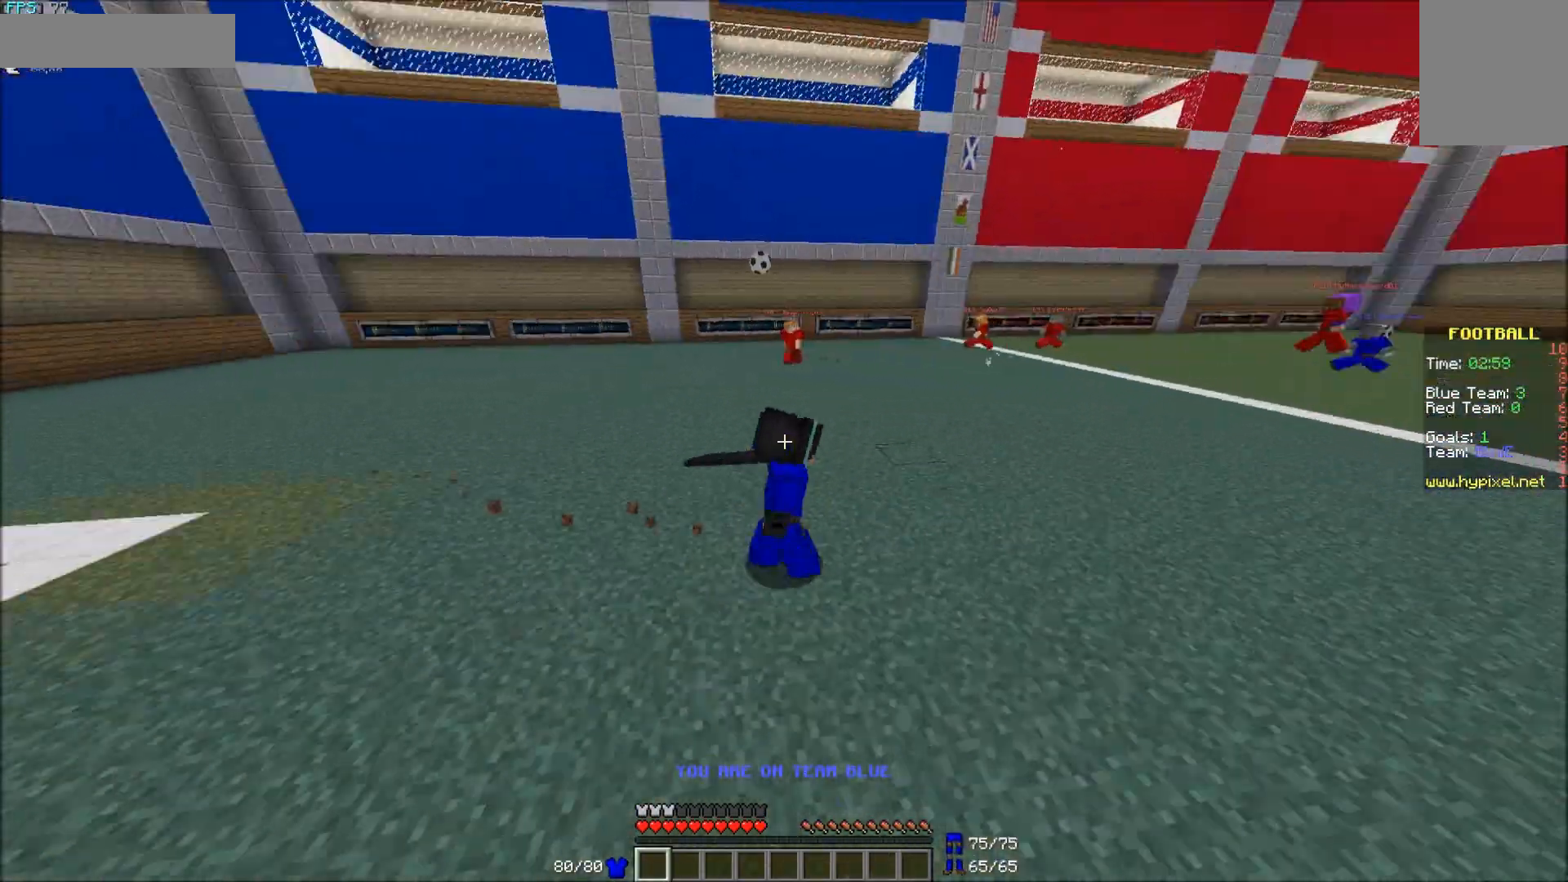
{"keys": ["a", "w"], "mouse": [], "events": [[33, "a", "down"]]}
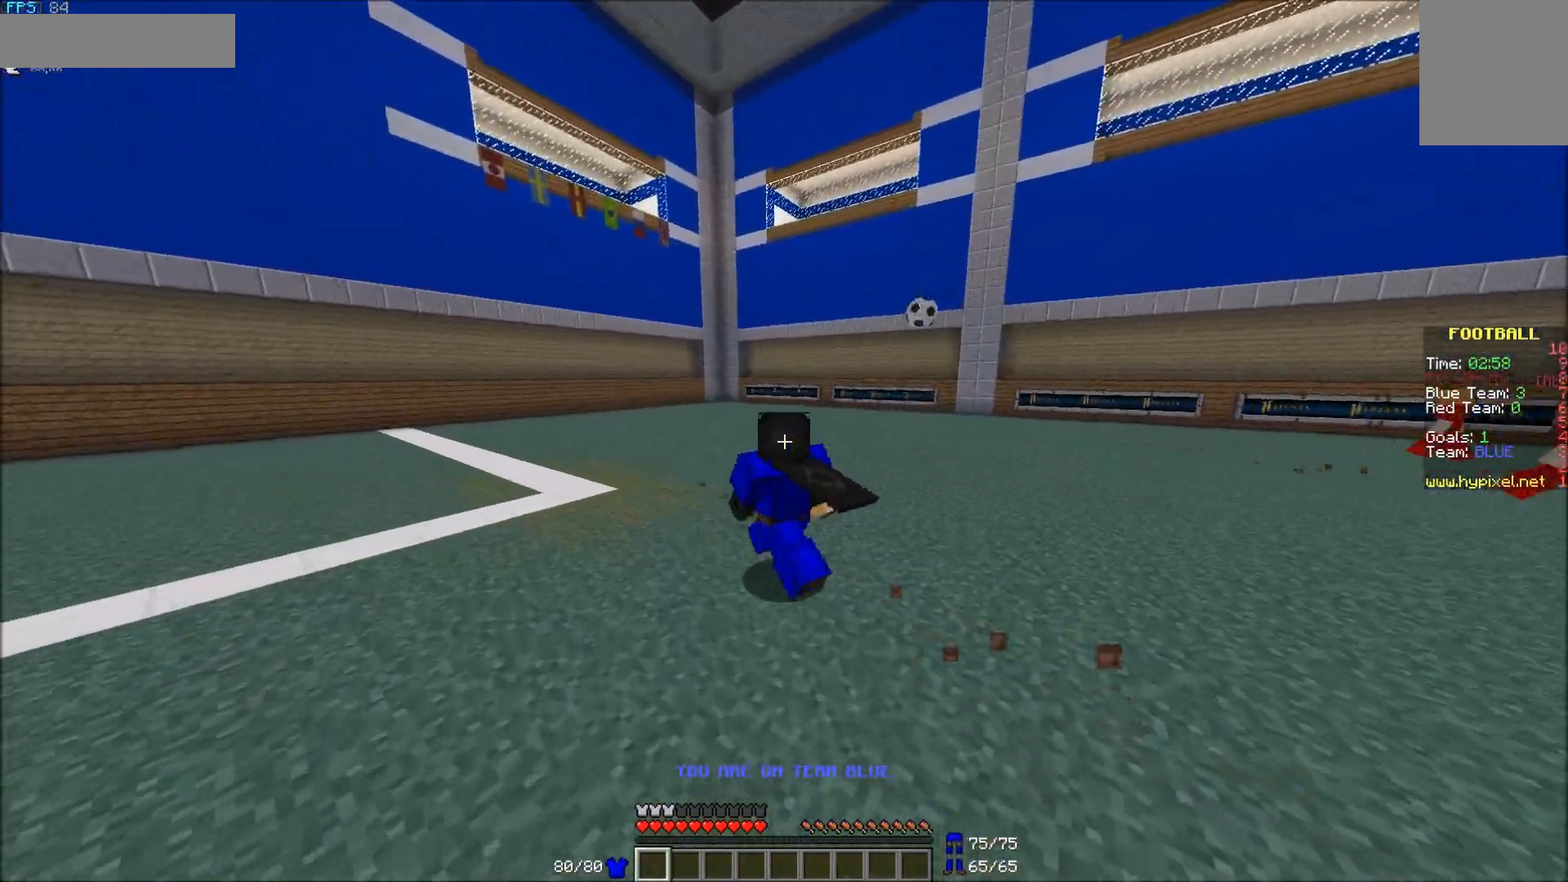
{"keys": ["a", "w"], "mouse": [], "events": []}
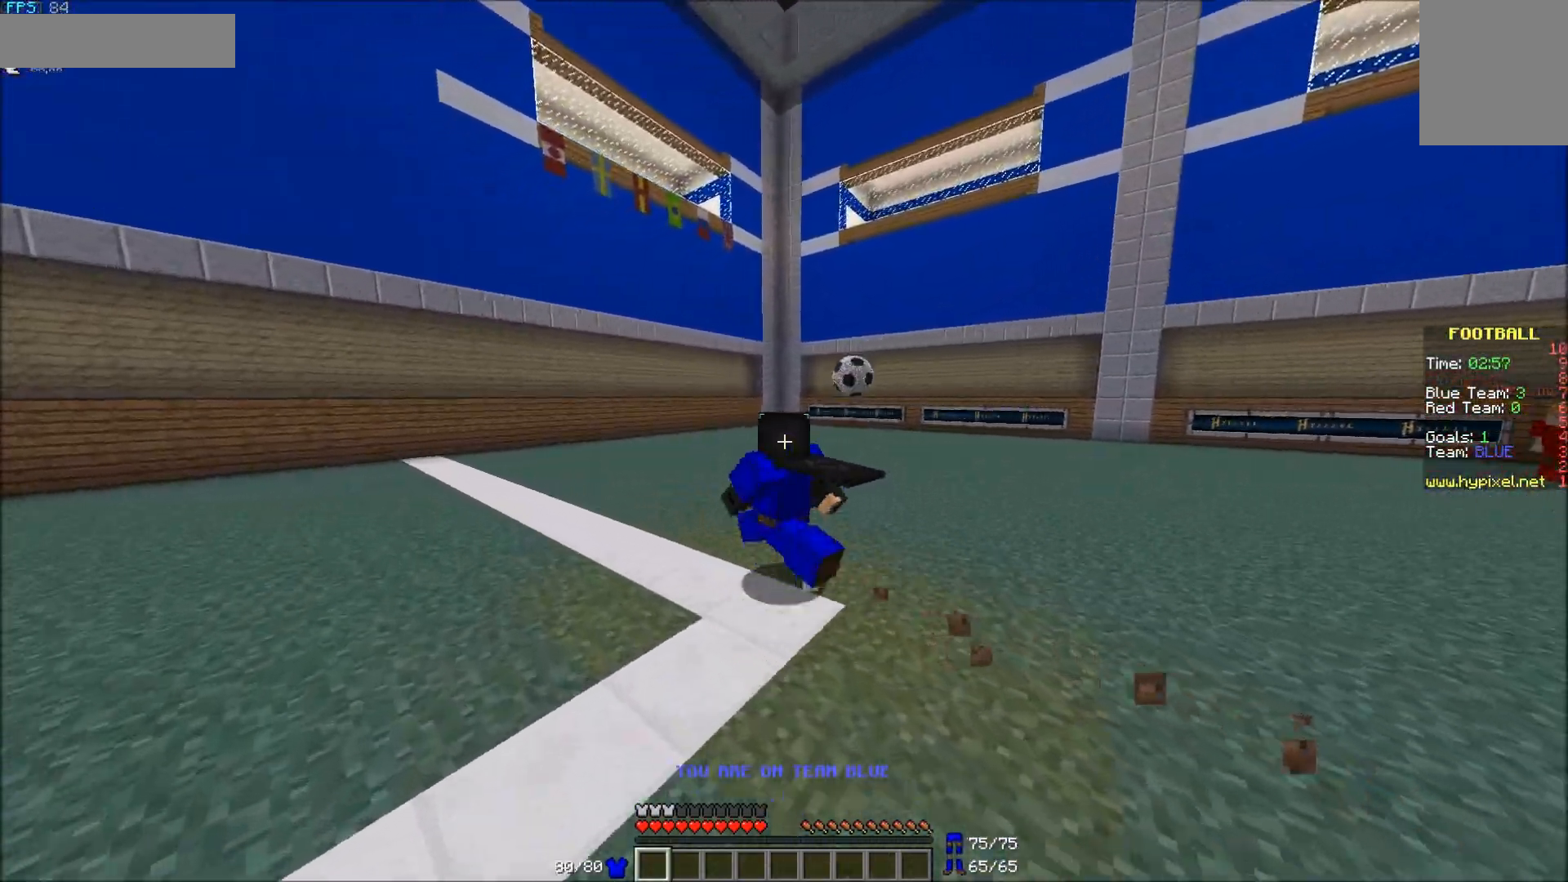
{"keys": ["a", "w"], "mouse": ["left"], "events": [[167, "mouse_left", "down"], [283, "mouse_left", "up"], [333, "mouse_left", "down"], [383, "mouse_left", "up"], [417, "mouse_left", "down"]]}
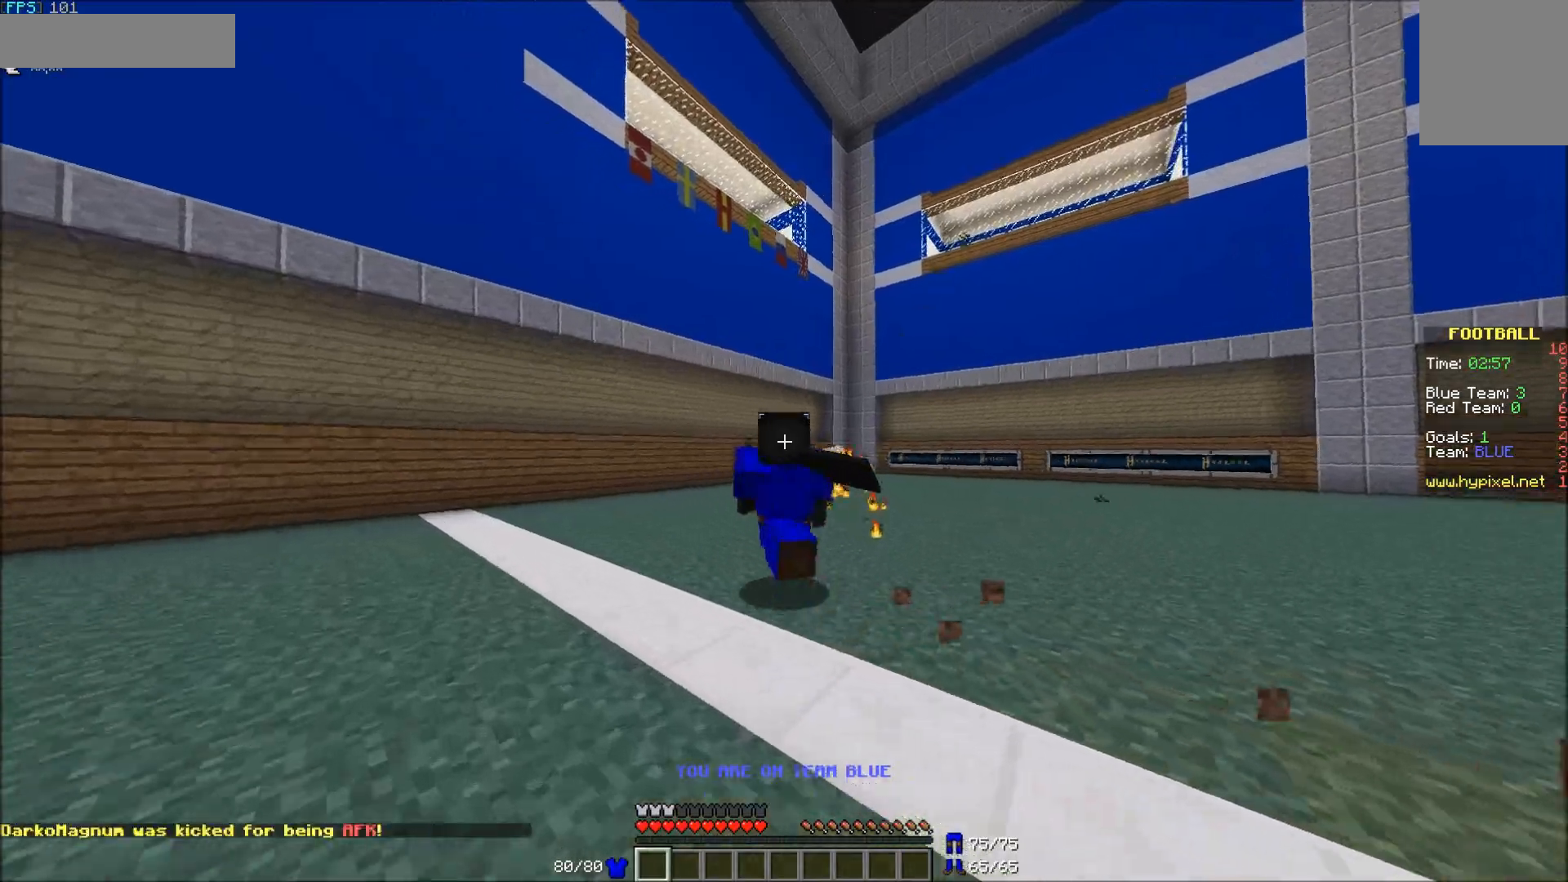
{"keys": ["a", "w"], "mouse": [], "events": [[233, "mouse_left", "up"], [283, "w", "up"], [383, "d", "down"], [433, "w", "down"], [467, "d", "up"]]}
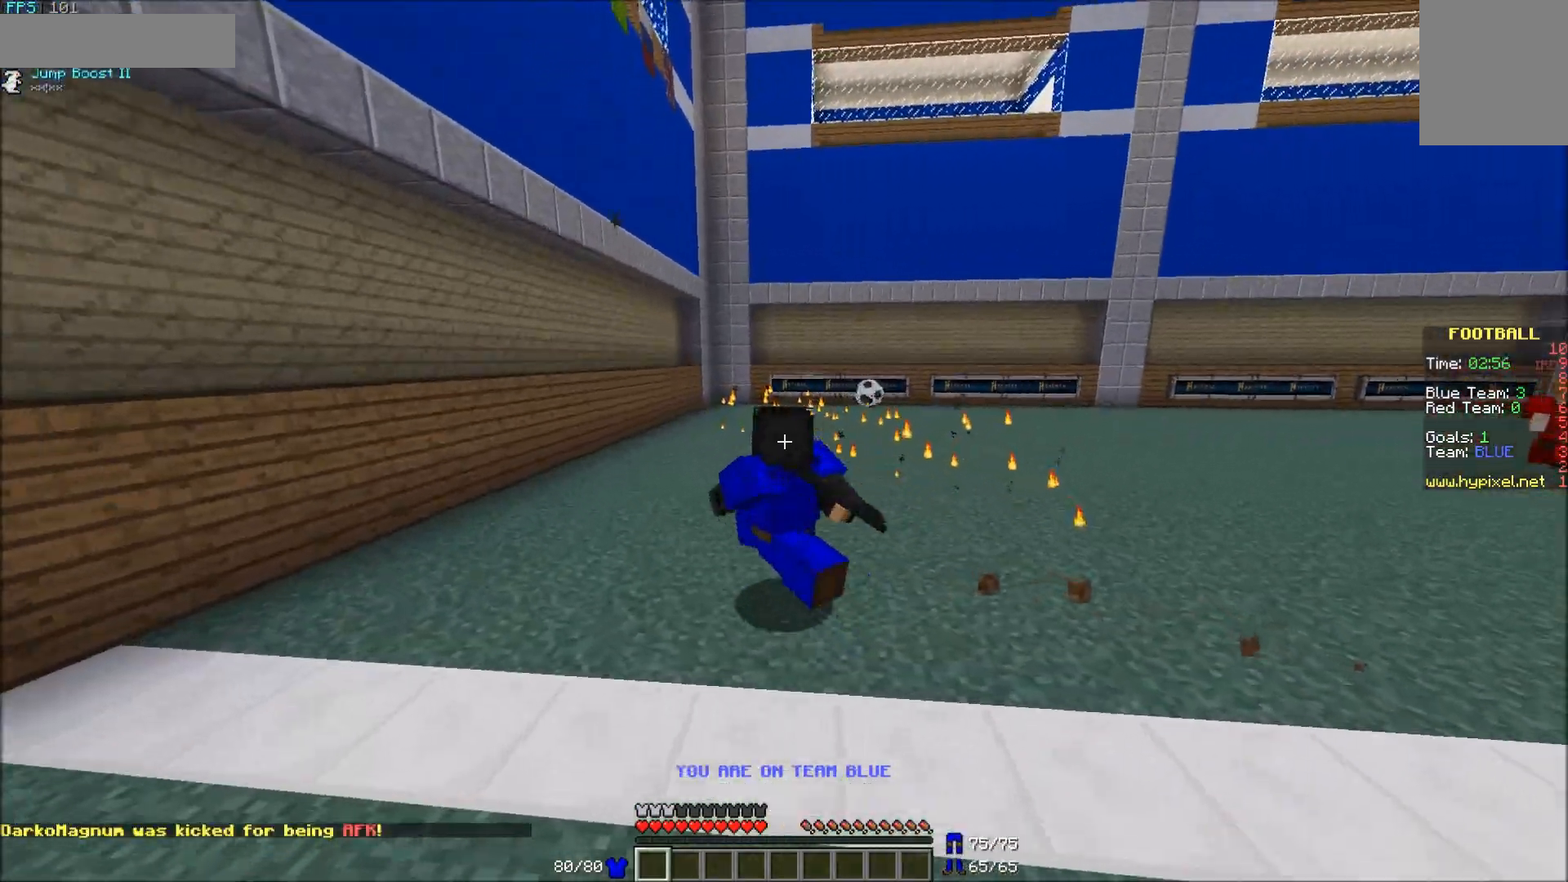
{"keys": ["d", "w"], "mouse": [], "events": [[283, "a", "up"], [333, "d", "down"]]}
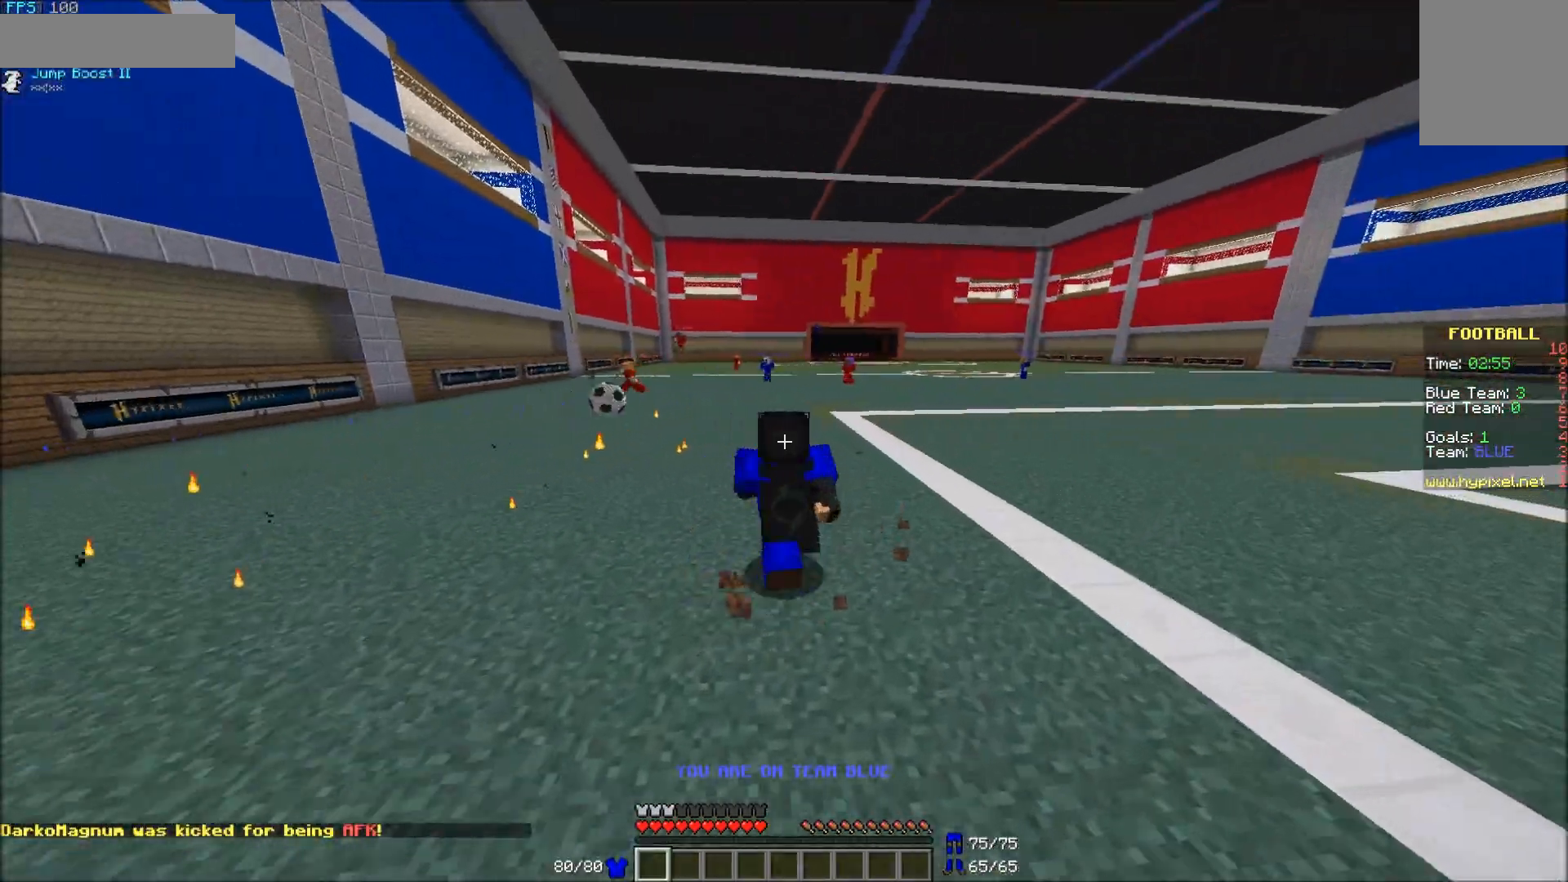
{"keys": ["d", "w"], "mouse": [], "events": []}
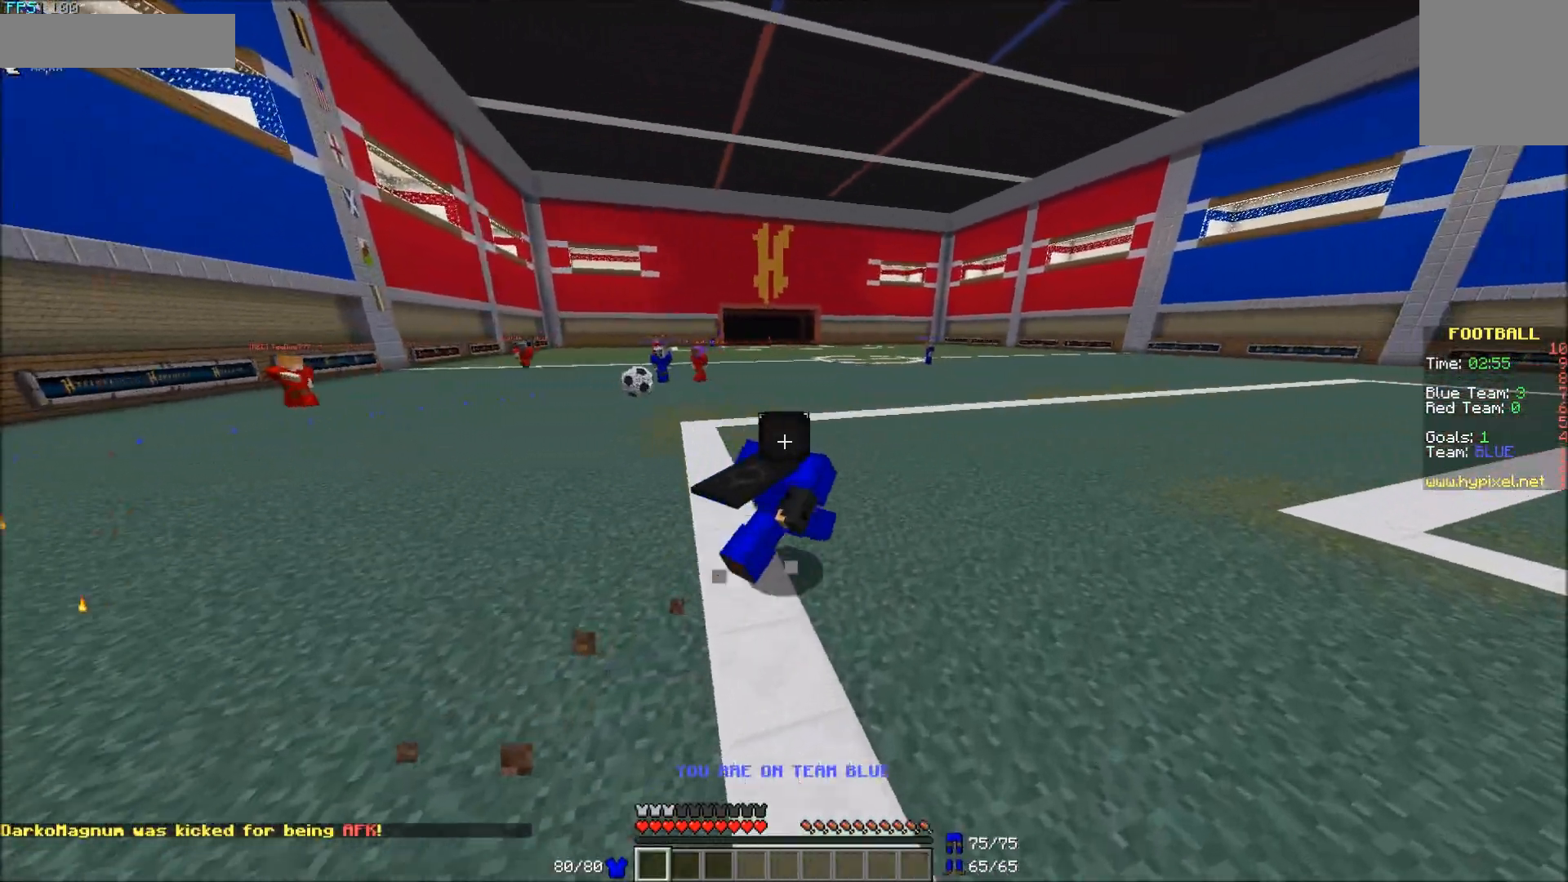
{"keys": ["d", "w"], "mouse": [], "events": []}
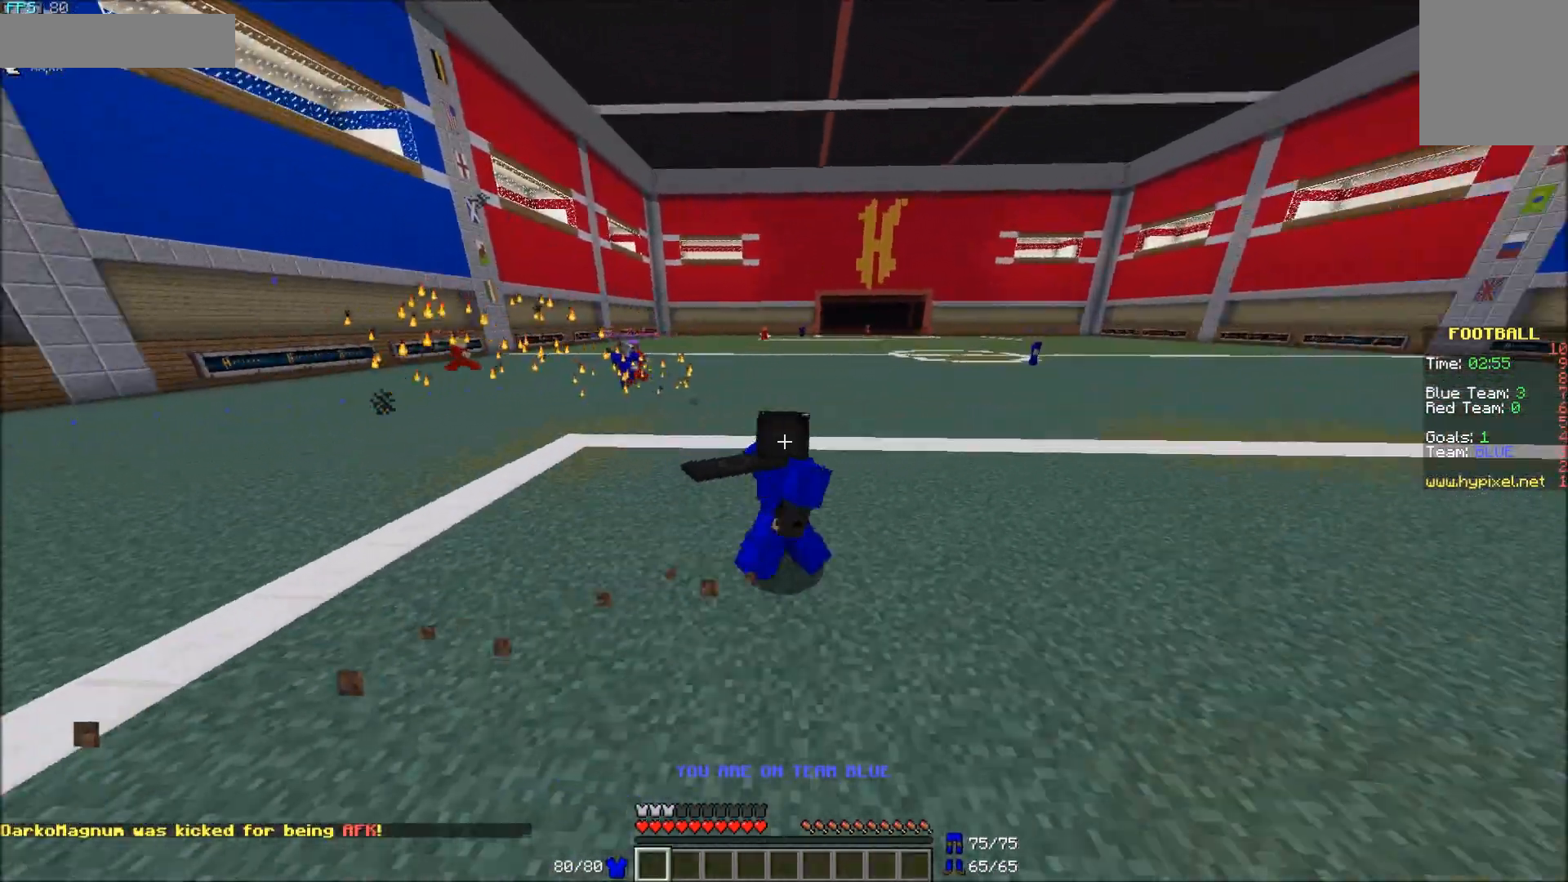
{"keys": ["d", "s"], "mouse": [], "events": [[150, "w", "up"], [300, "s", "down"]]}
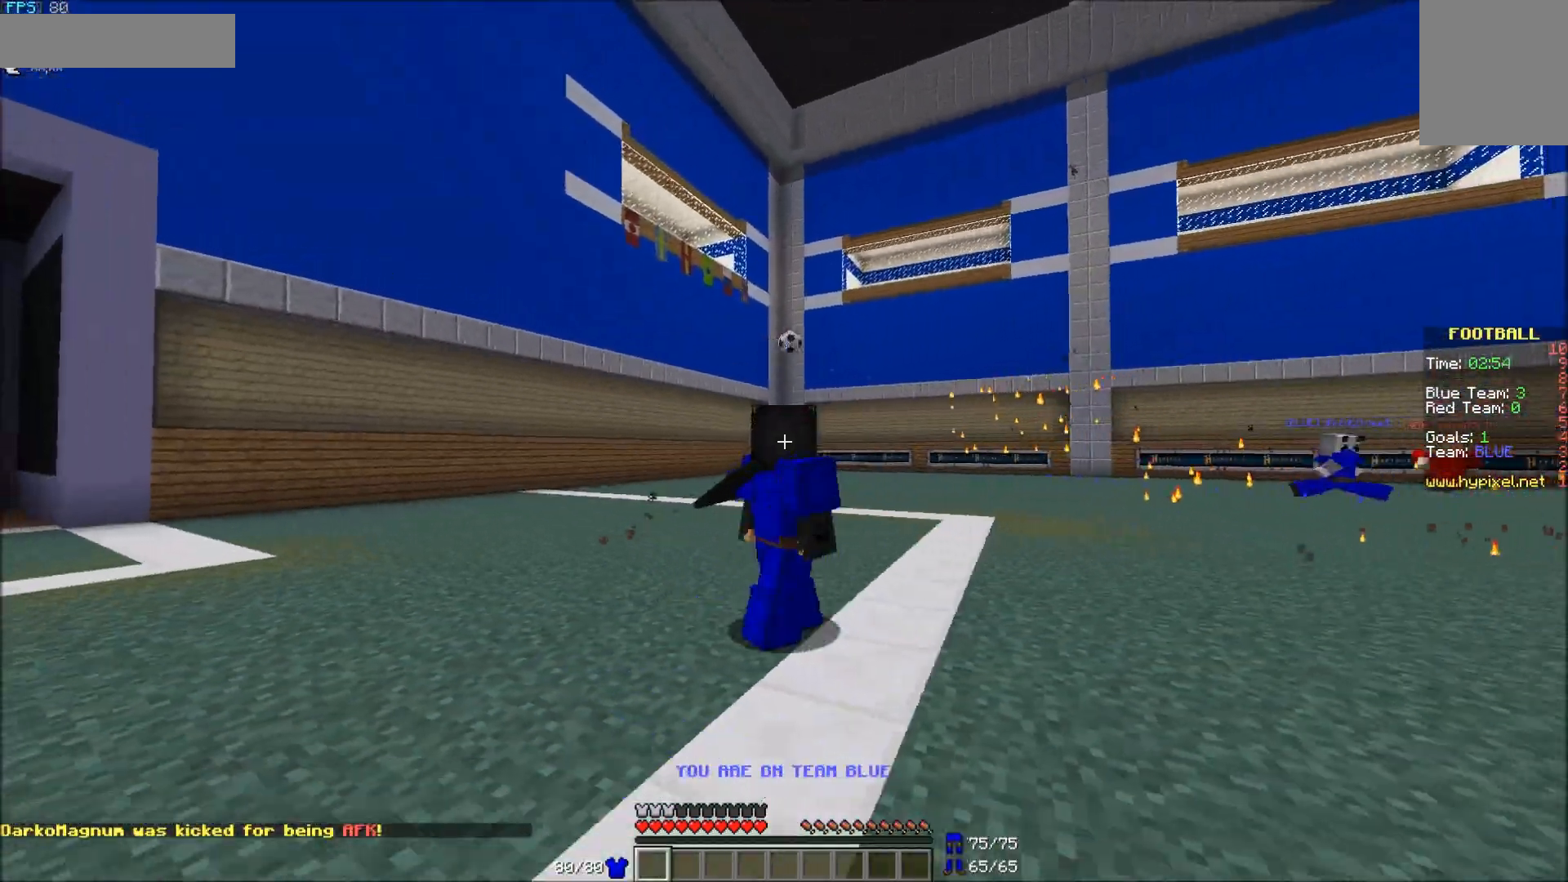
{"keys": ["a", "s"], "mouse": [], "events": [[167, "d", "up"], [283, "a", "down"]]}
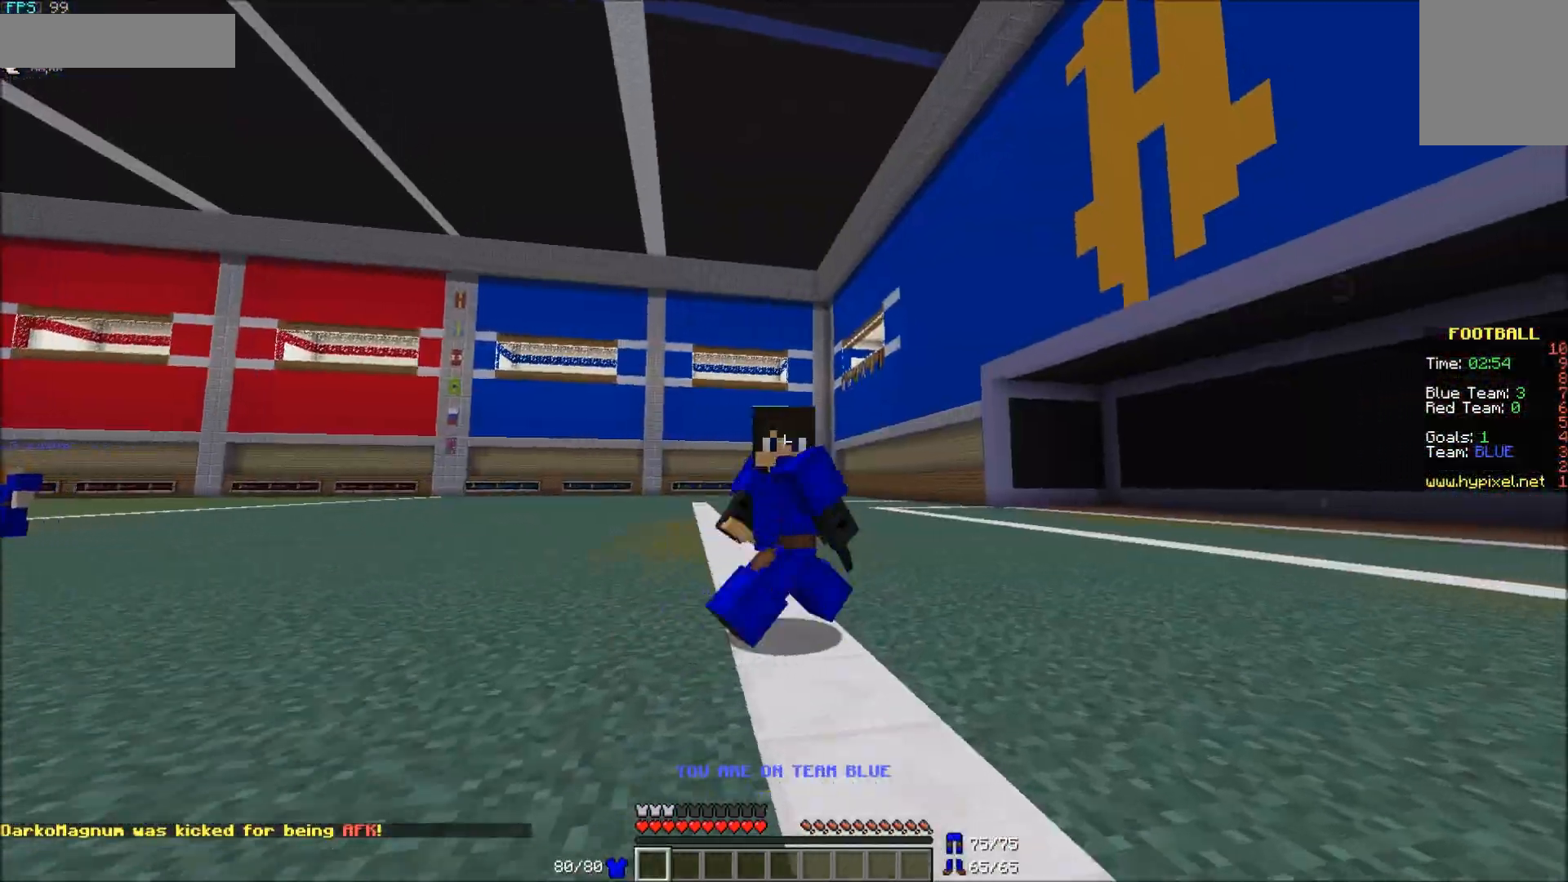
{"keys": ["a", "s"], "mouse": [], "events": []}
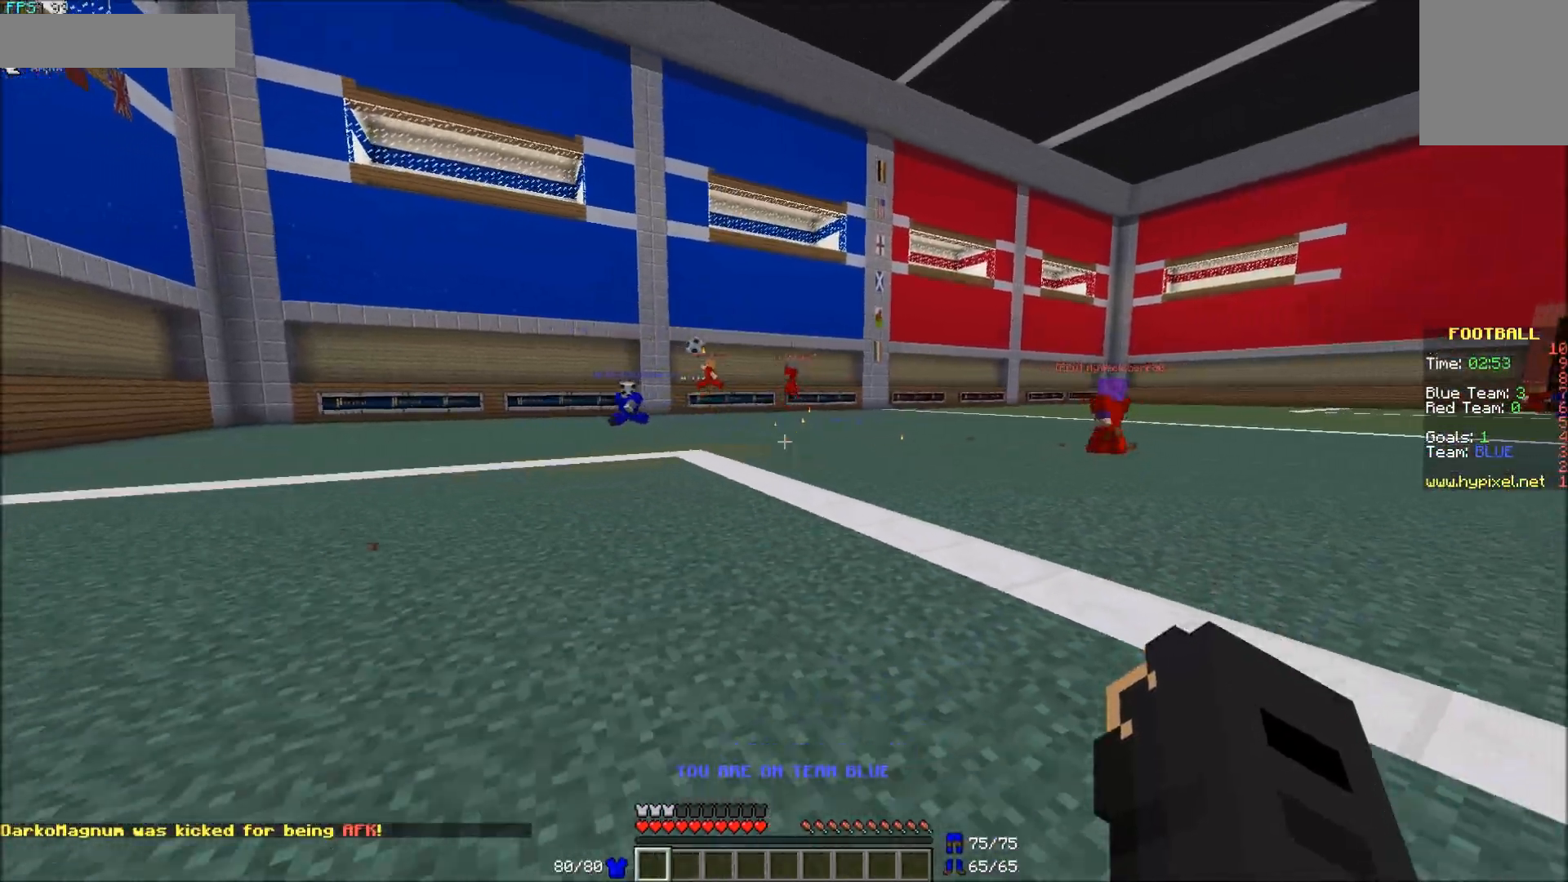
{"keys": ["a", "s"], "mouse": [], "events": []}
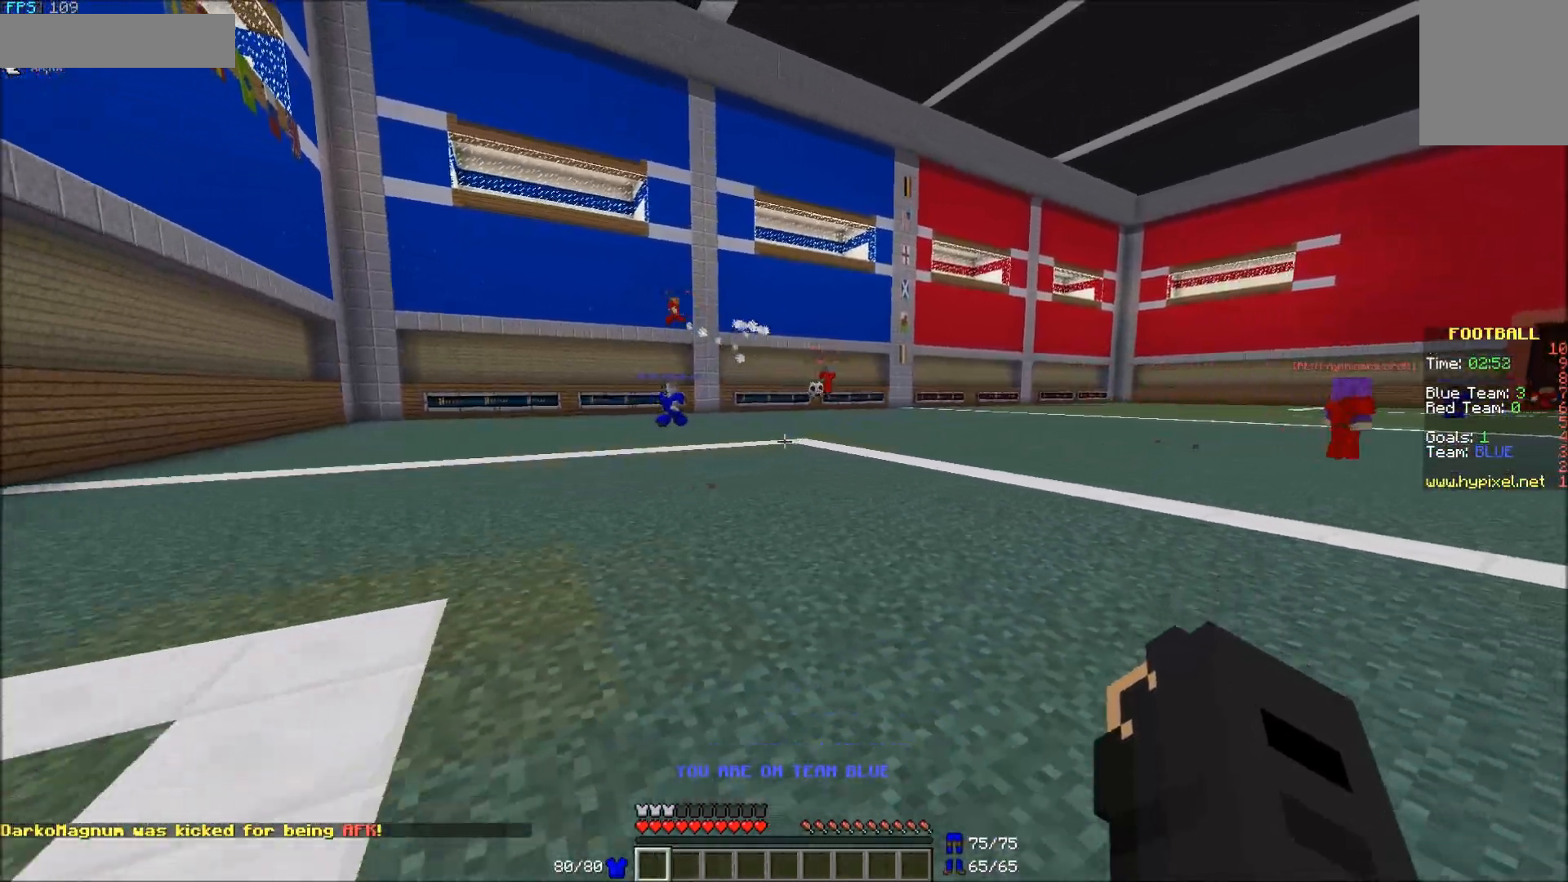
{"keys": ["d"], "mouse": [], "events": [[83, "a", "up"], [133, "d", "down"], [133, "s", "up"]]}
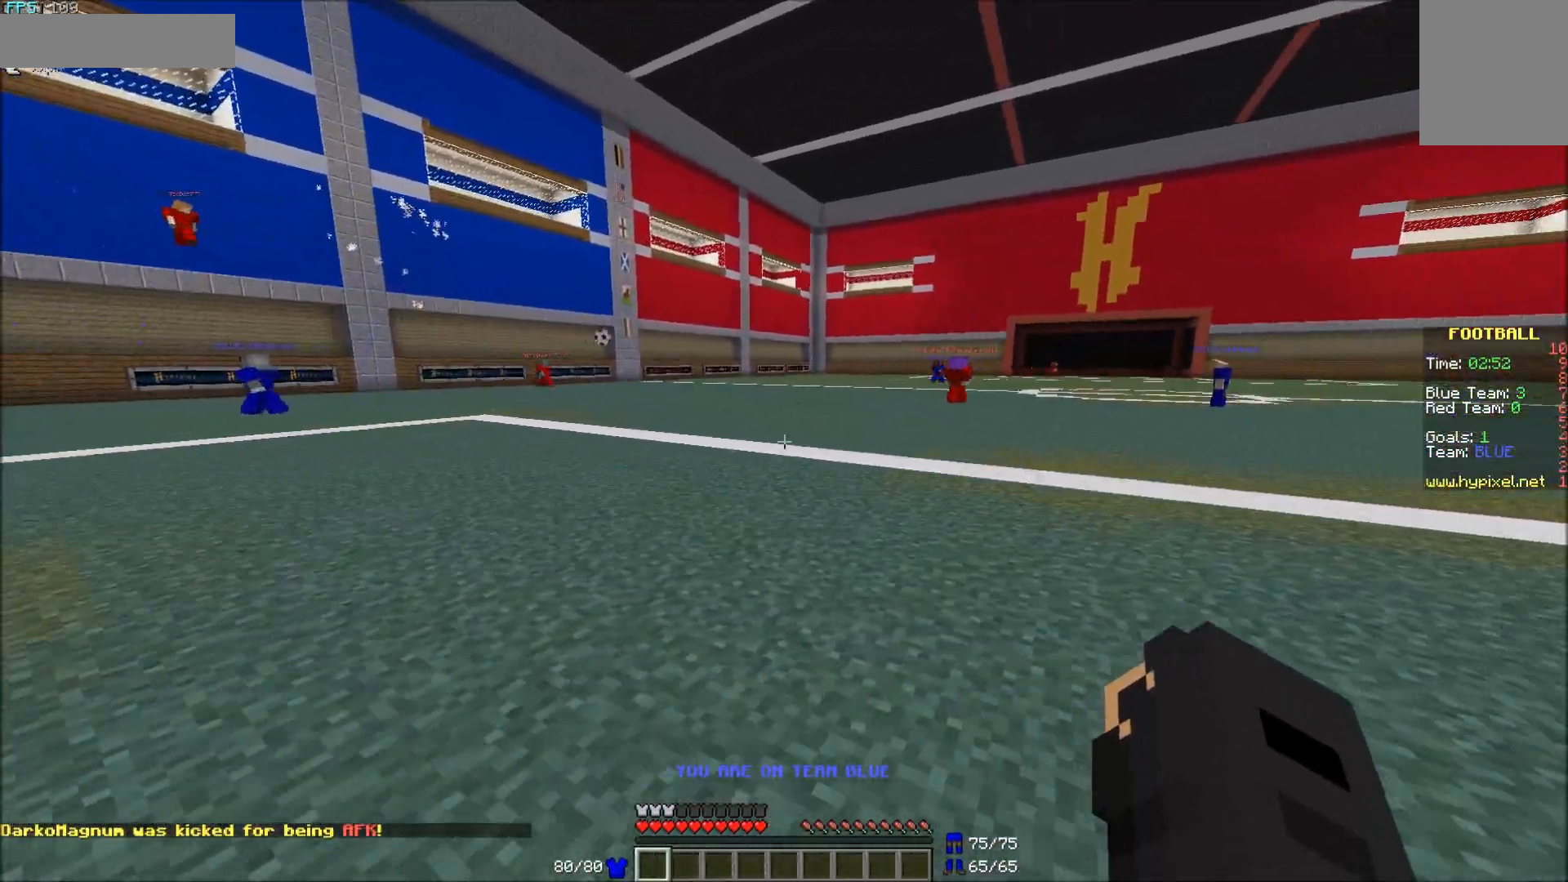
{"keys": [], "mouse": [], "events": [[83, "w", "down"], [183, "d", "up"], [333, "w", "up"]]}
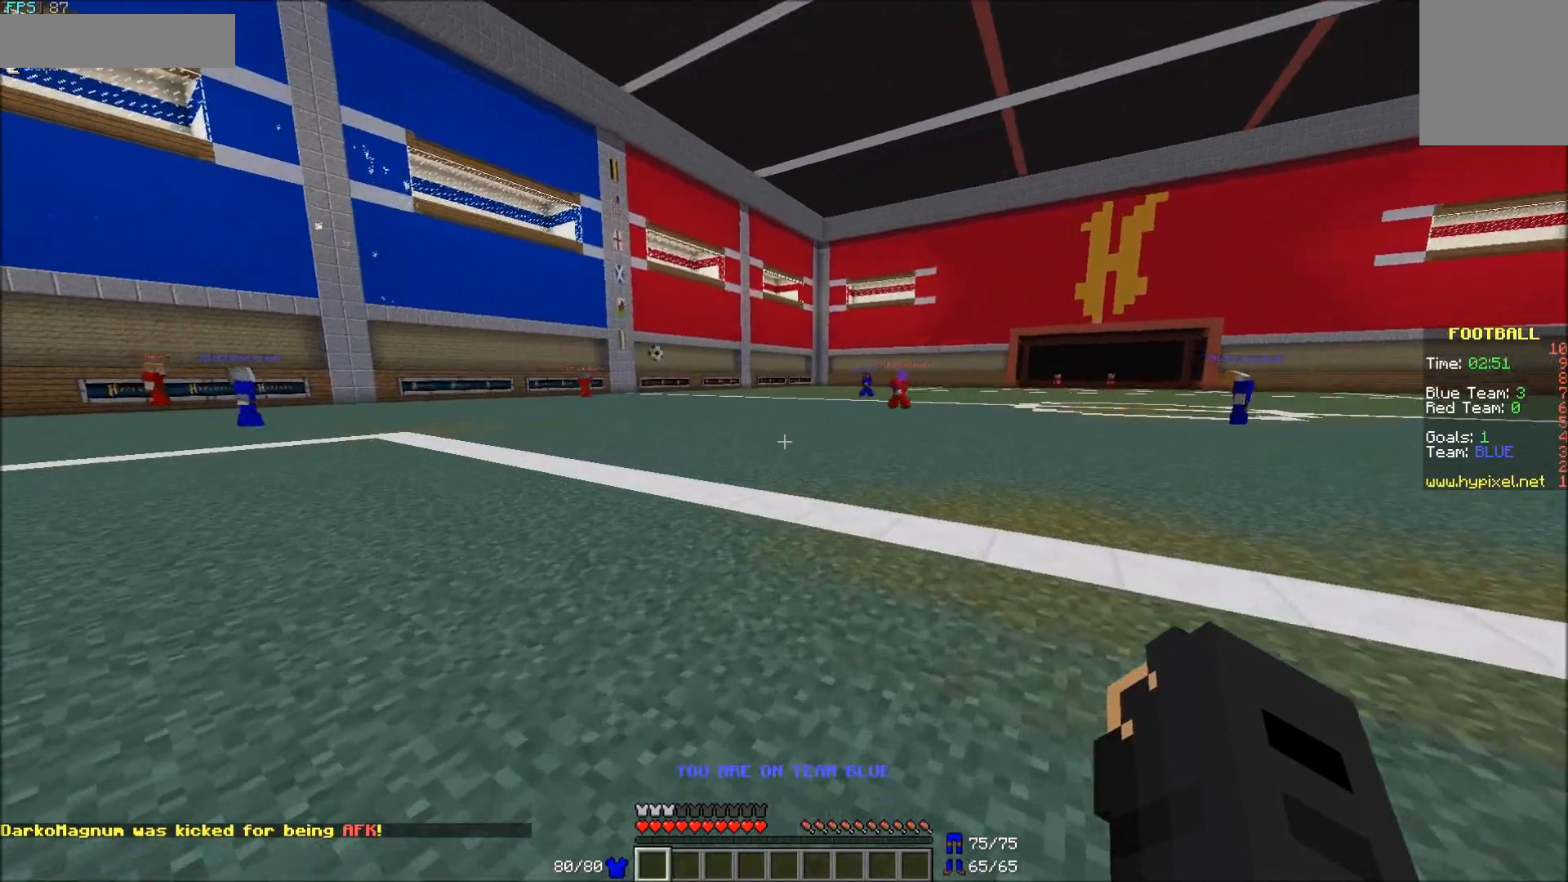
{"keys": [], "mouse": [], "events": [[33, "s", "down"], [283, "s", "up"]]}
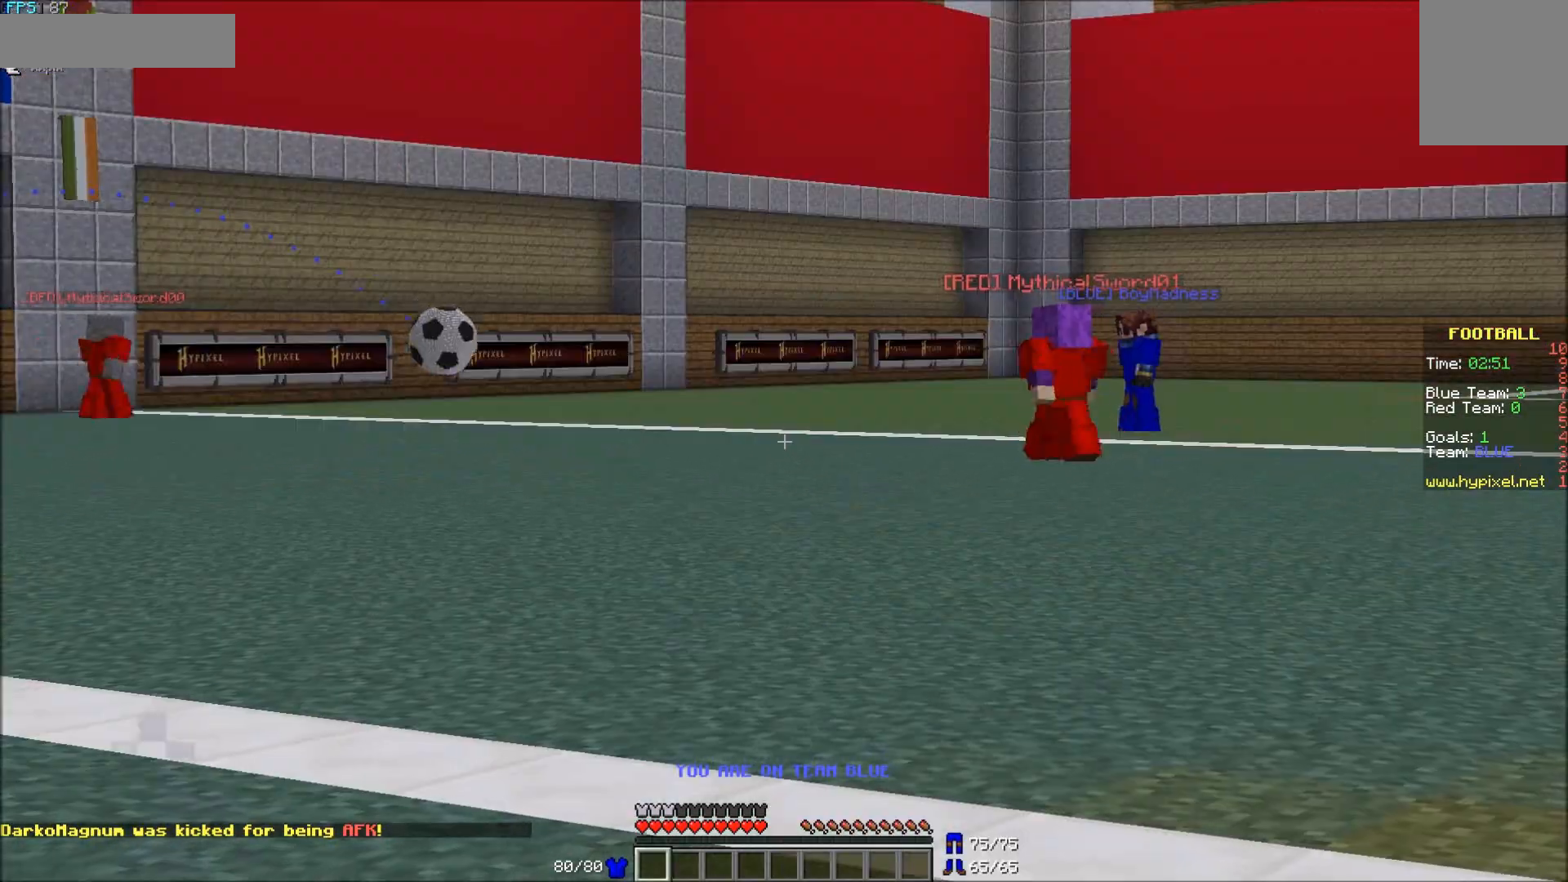
{"keys": [], "mouse": [], "events": []}
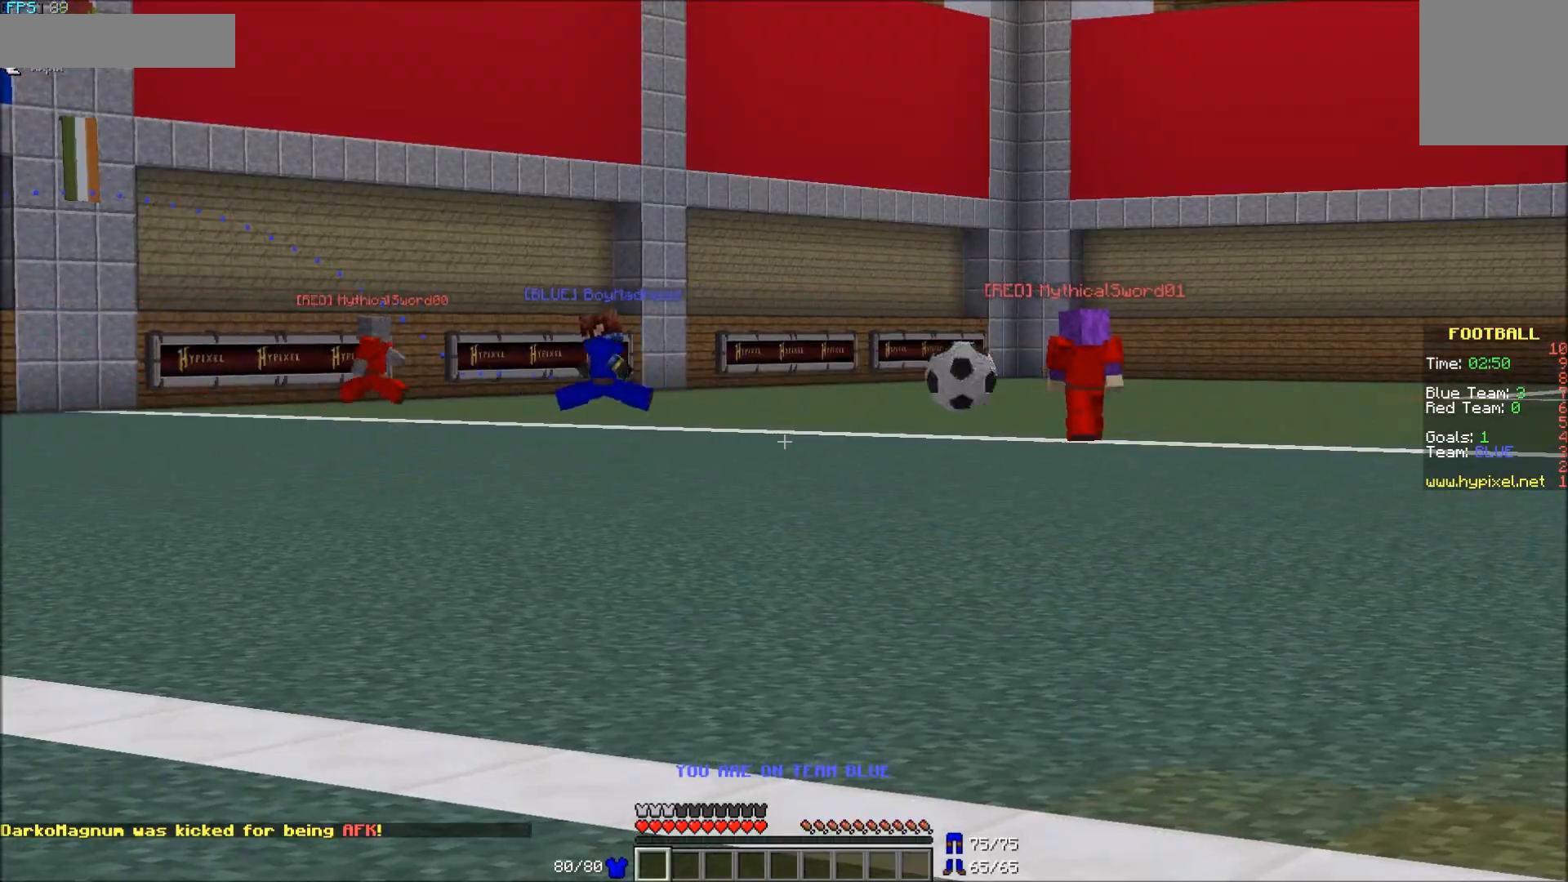
{"keys": ["w"], "mouse": [], "events": [[383, "w", "down"]]}
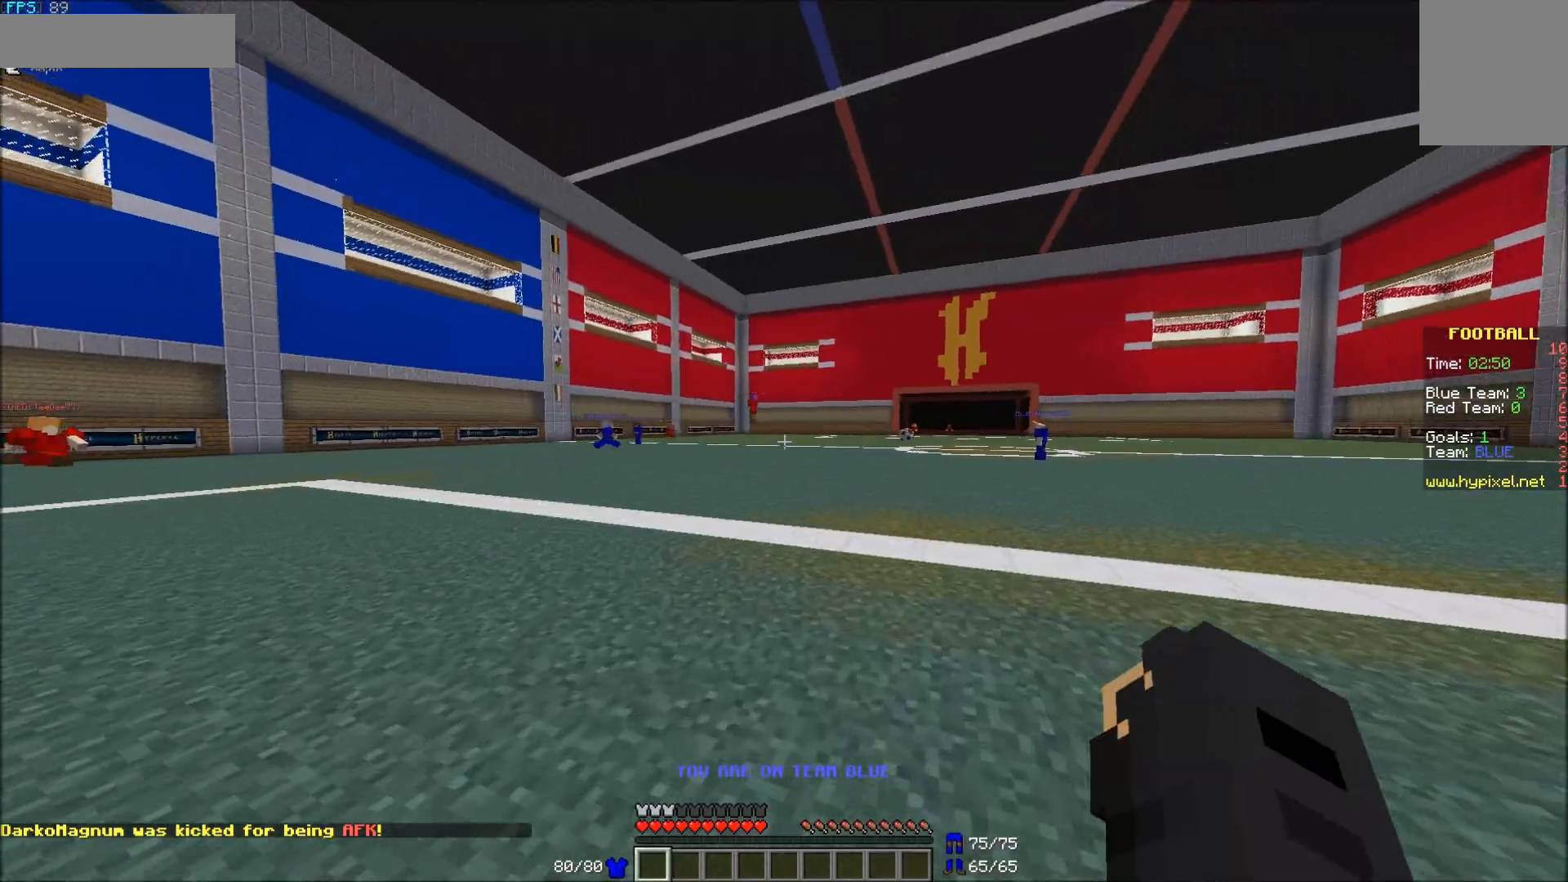
{"keys": ["d", "w"], "mouse": [], "events": [[17, "d", "down"]]}
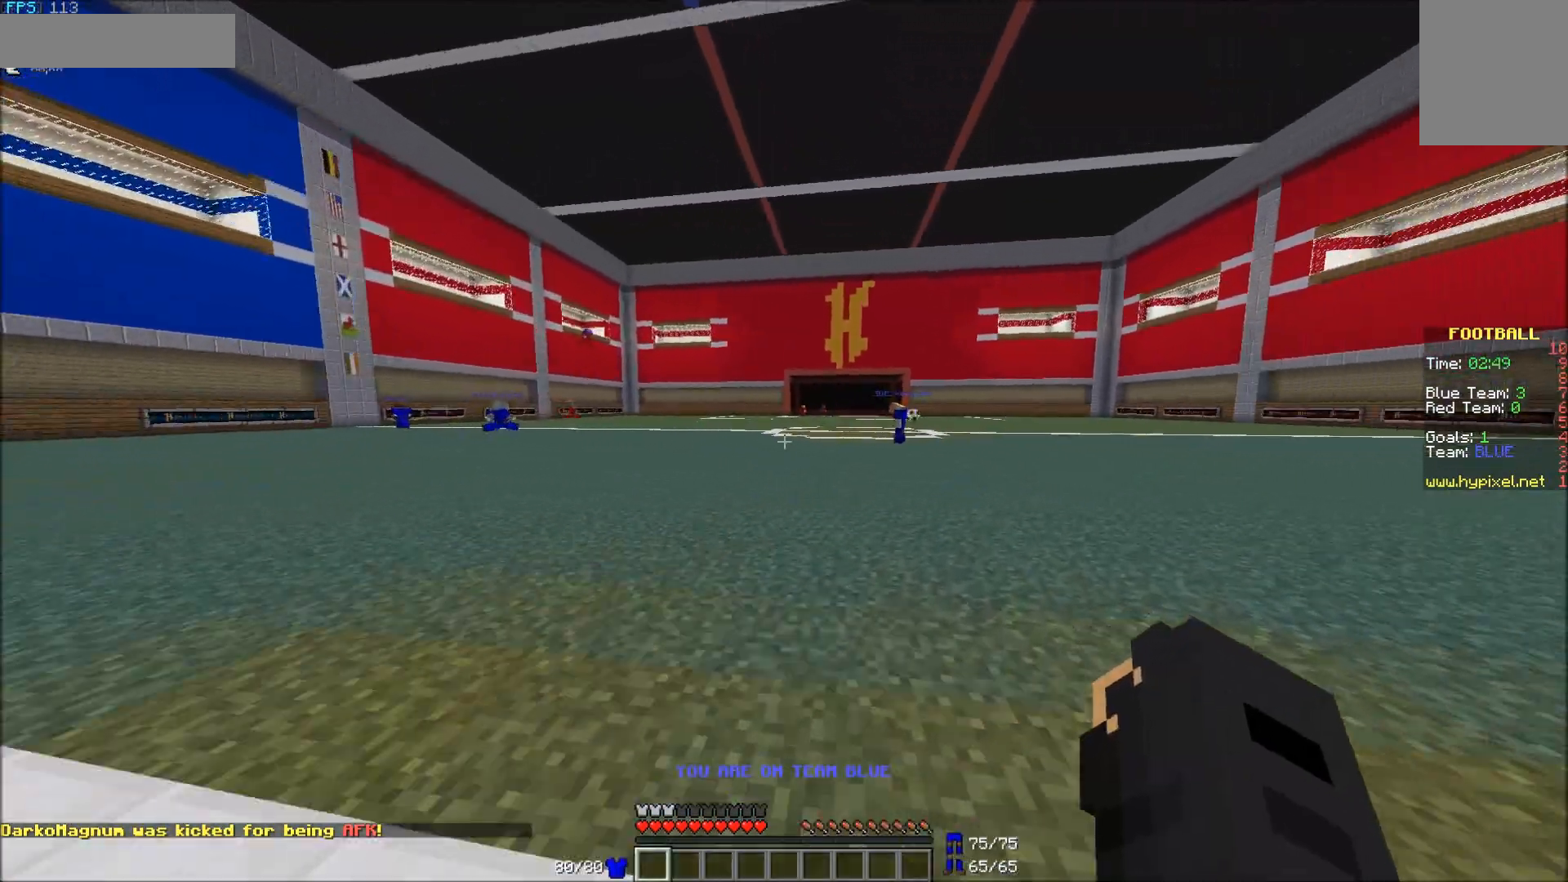
{"keys": ["d", "w"], "mouse": [], "events": []}
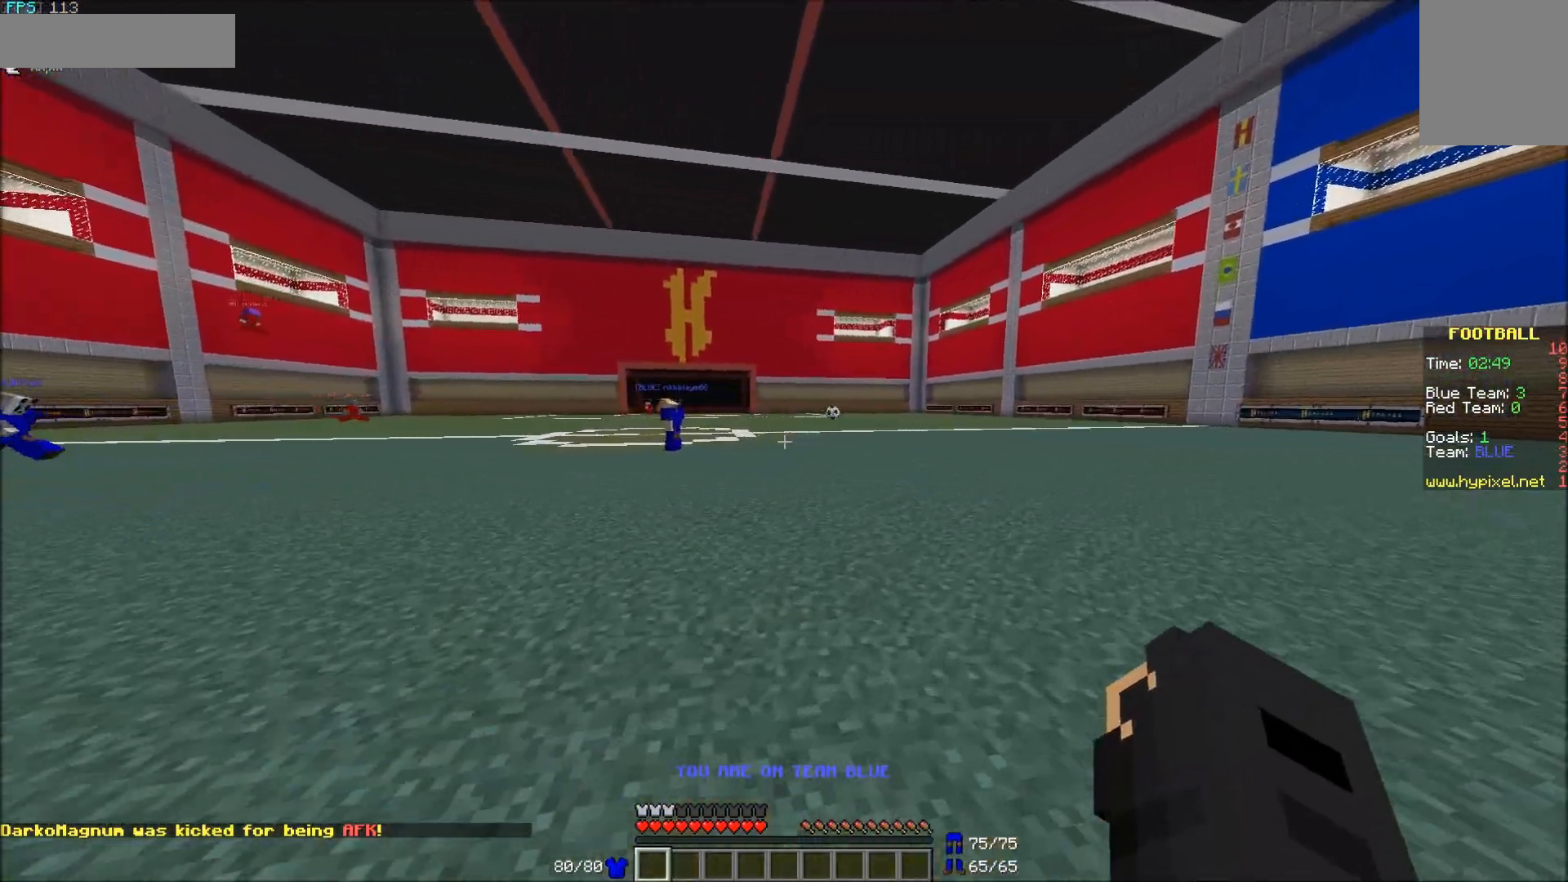
{"keys": ["d"], "mouse": [], "events": [[133, "d", "up"], [400, "d", "down"], [400, "w", "up"]]}
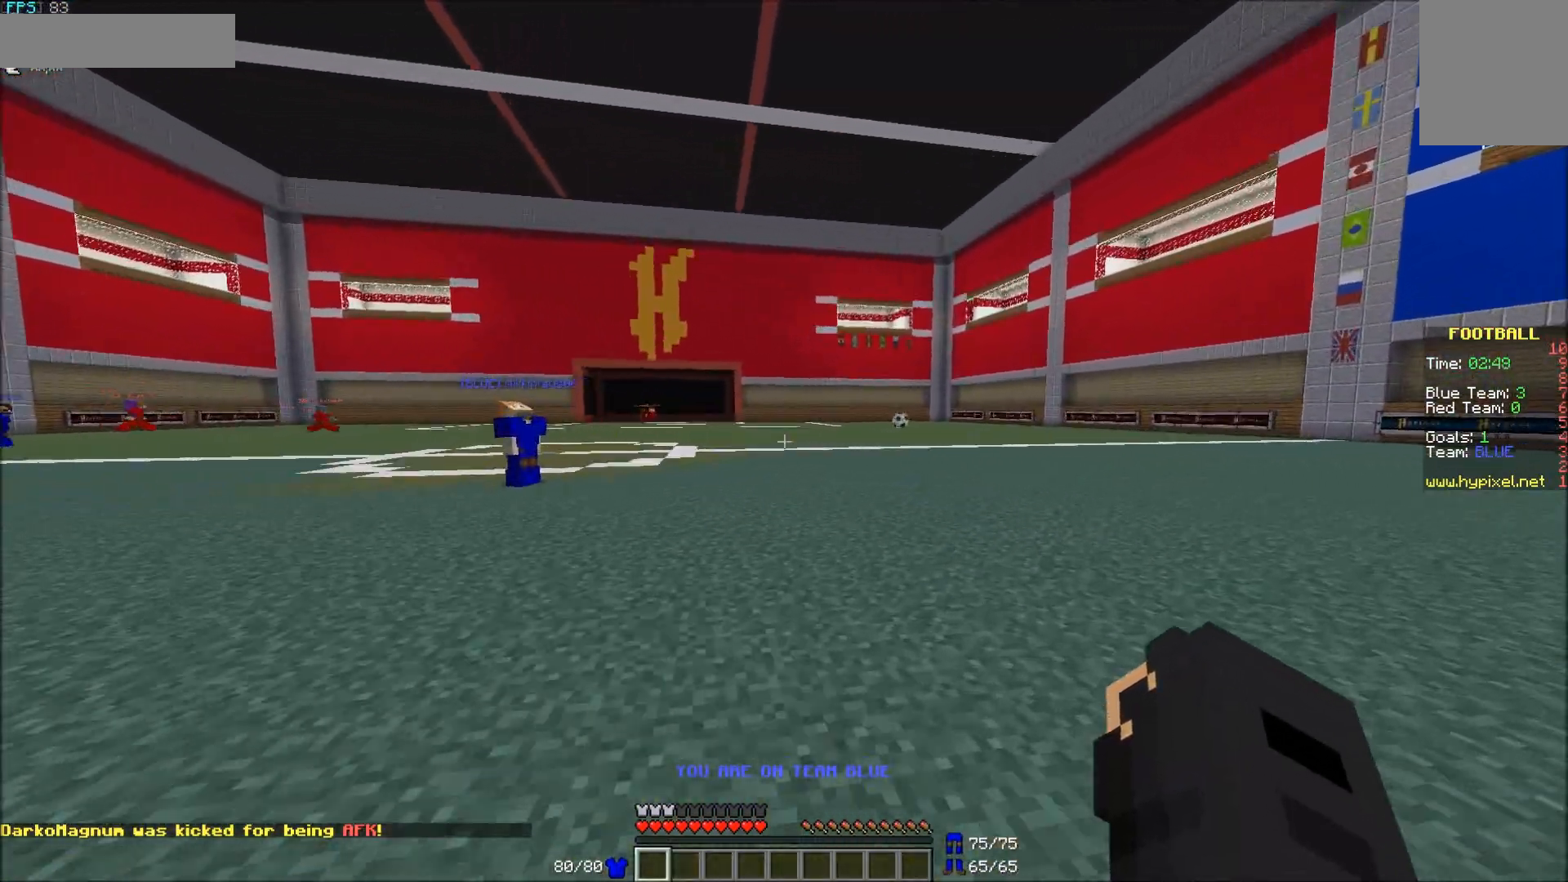
{"keys": ["a", "s"], "mouse": [], "events": [[17, "s", "down"], [133, "d", "up"], [300, "a", "down"]]}
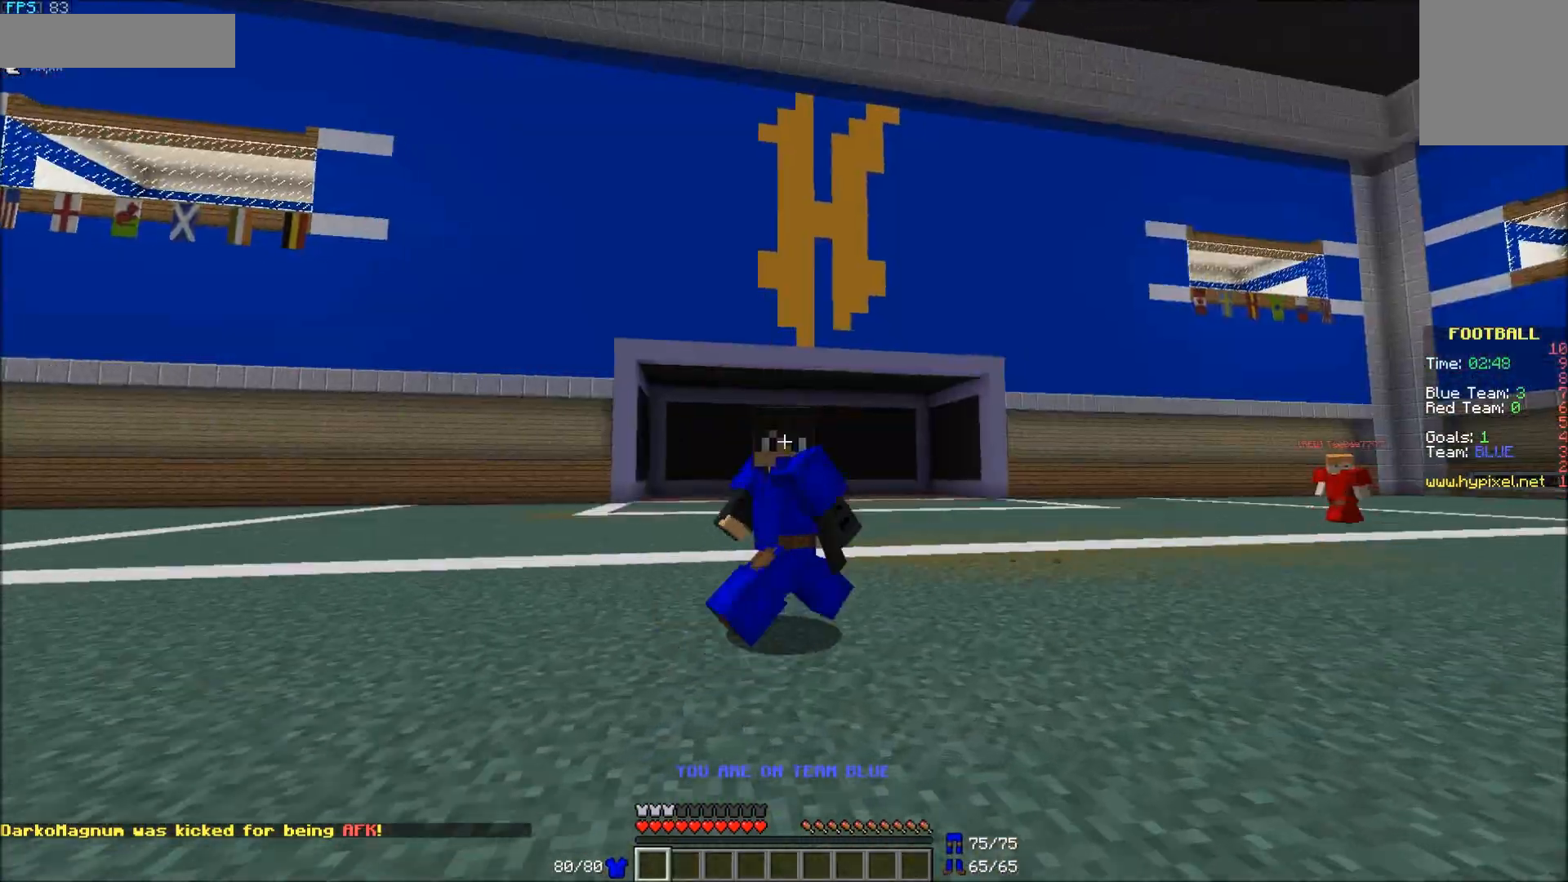
{"keys": ["a", "s"], "mouse": [], "events": []}
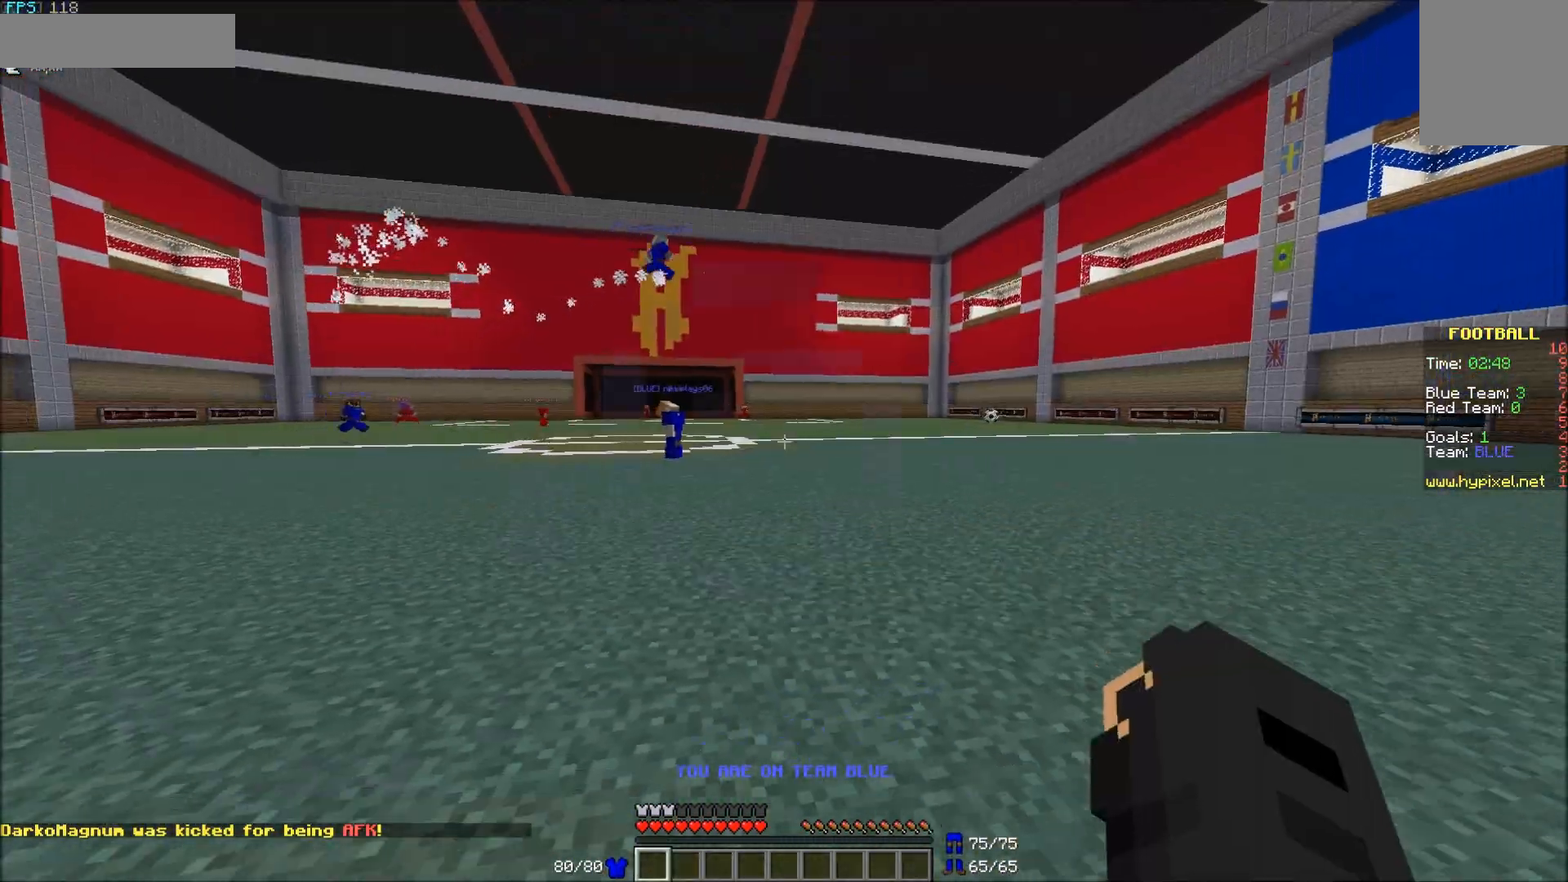
{"keys": ["d", "w"], "mouse": [], "events": [[183, "a", "up"], [283, "d", "down"], [317, "s", "up"], [500, "w", "down"]]}
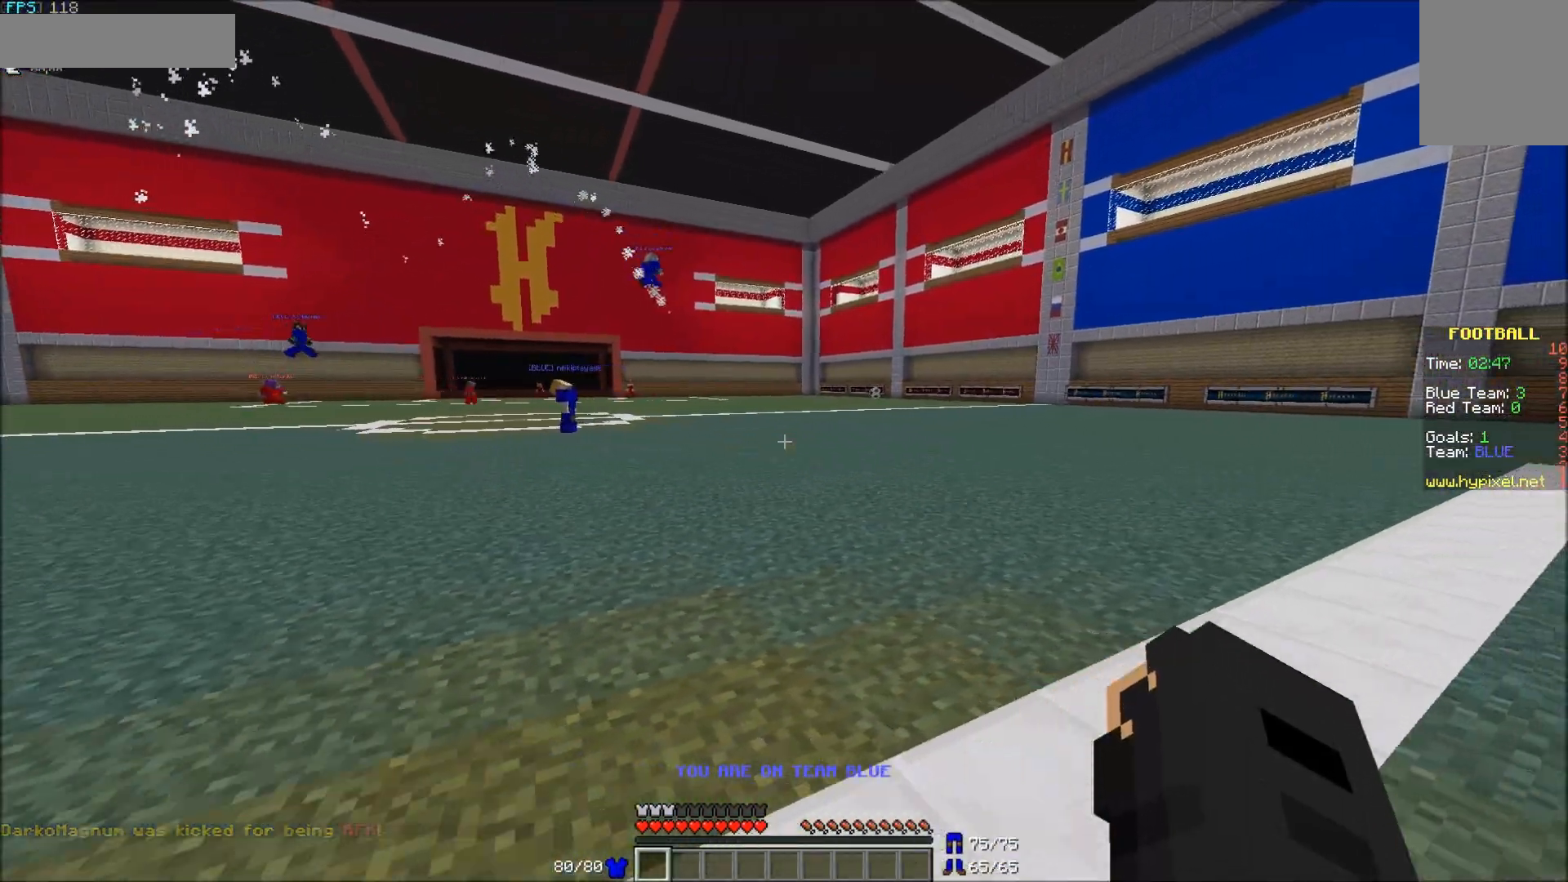
{"keys": ["d", "w"], "mouse": [], "events": []}
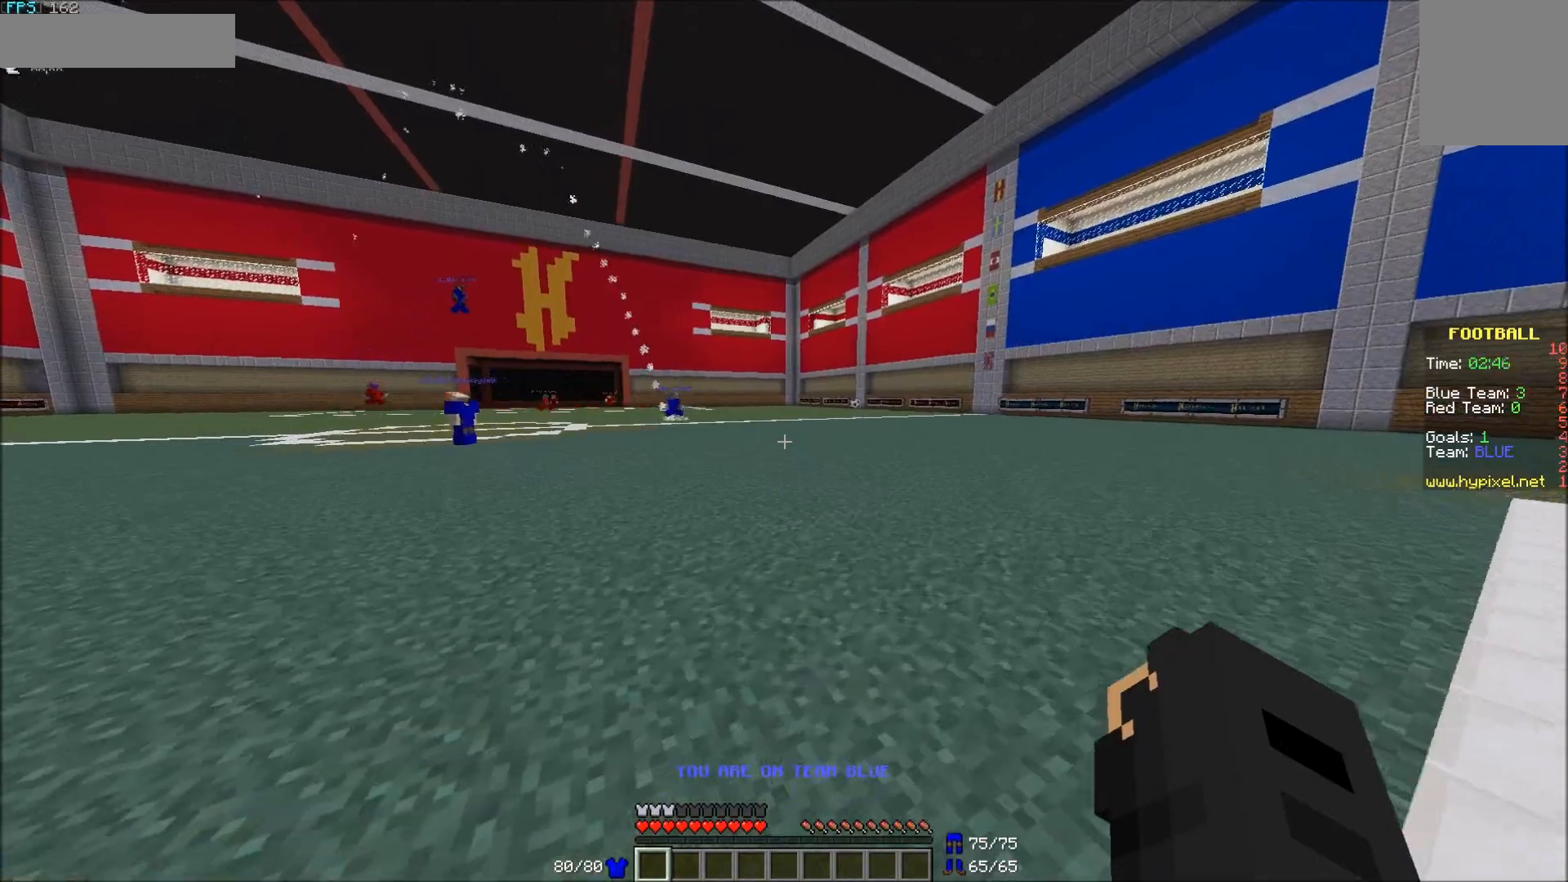
{"keys": ["d"], "mouse": [], "events": [[383, "w", "up"]]}
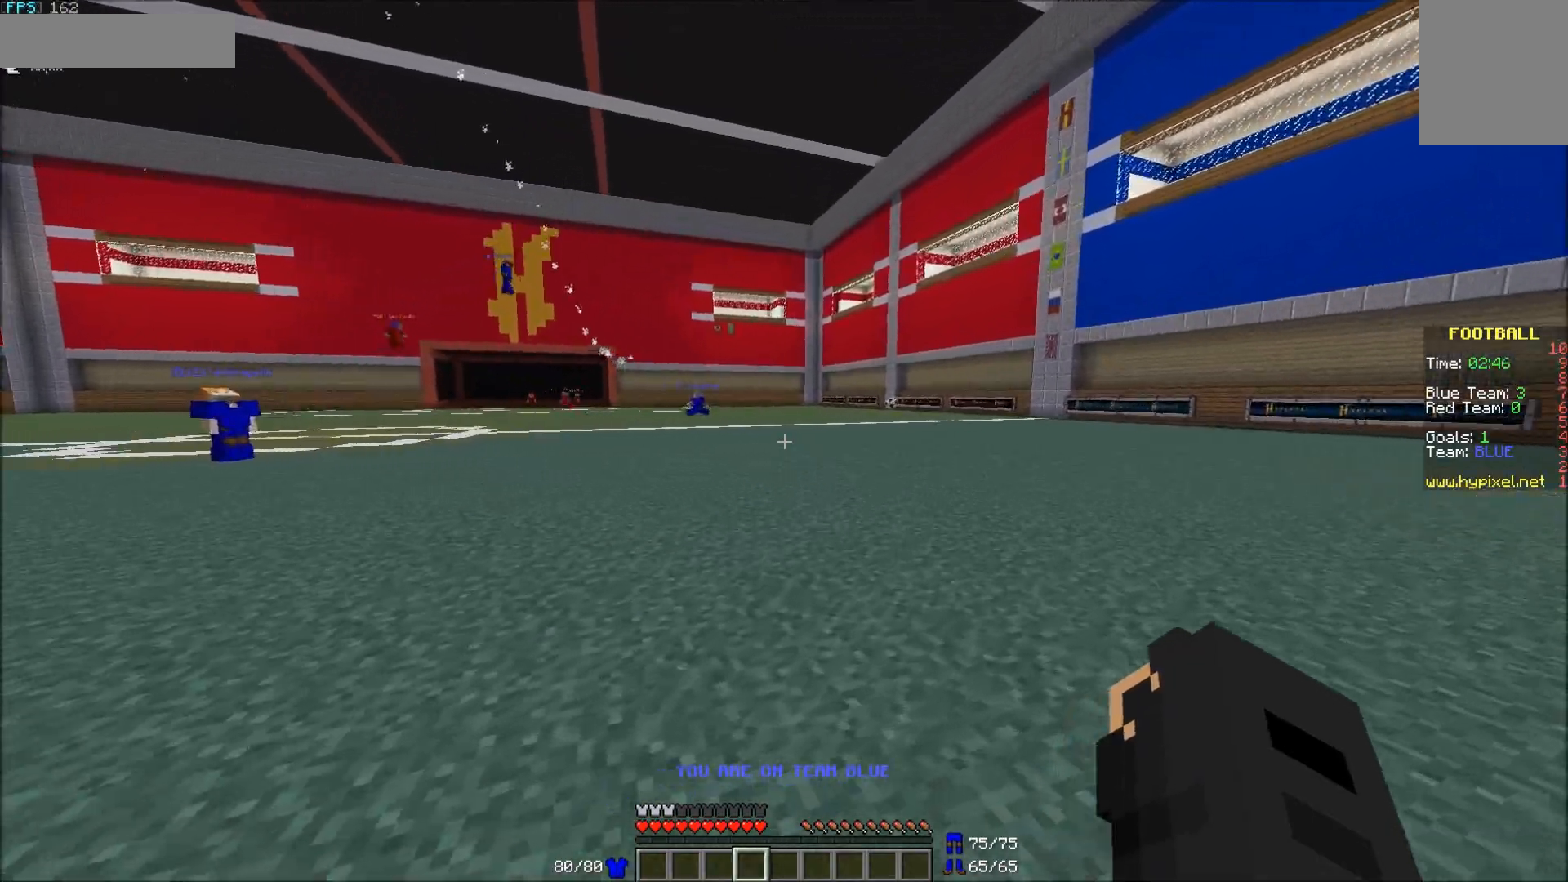
{"keys": ["a", "w"], "mouse": [], "events": [[67, "d", "up"], [133, "a", "down"], [133, "s", "down"], [217, "s", "up"], [417, "w", "down"]]}
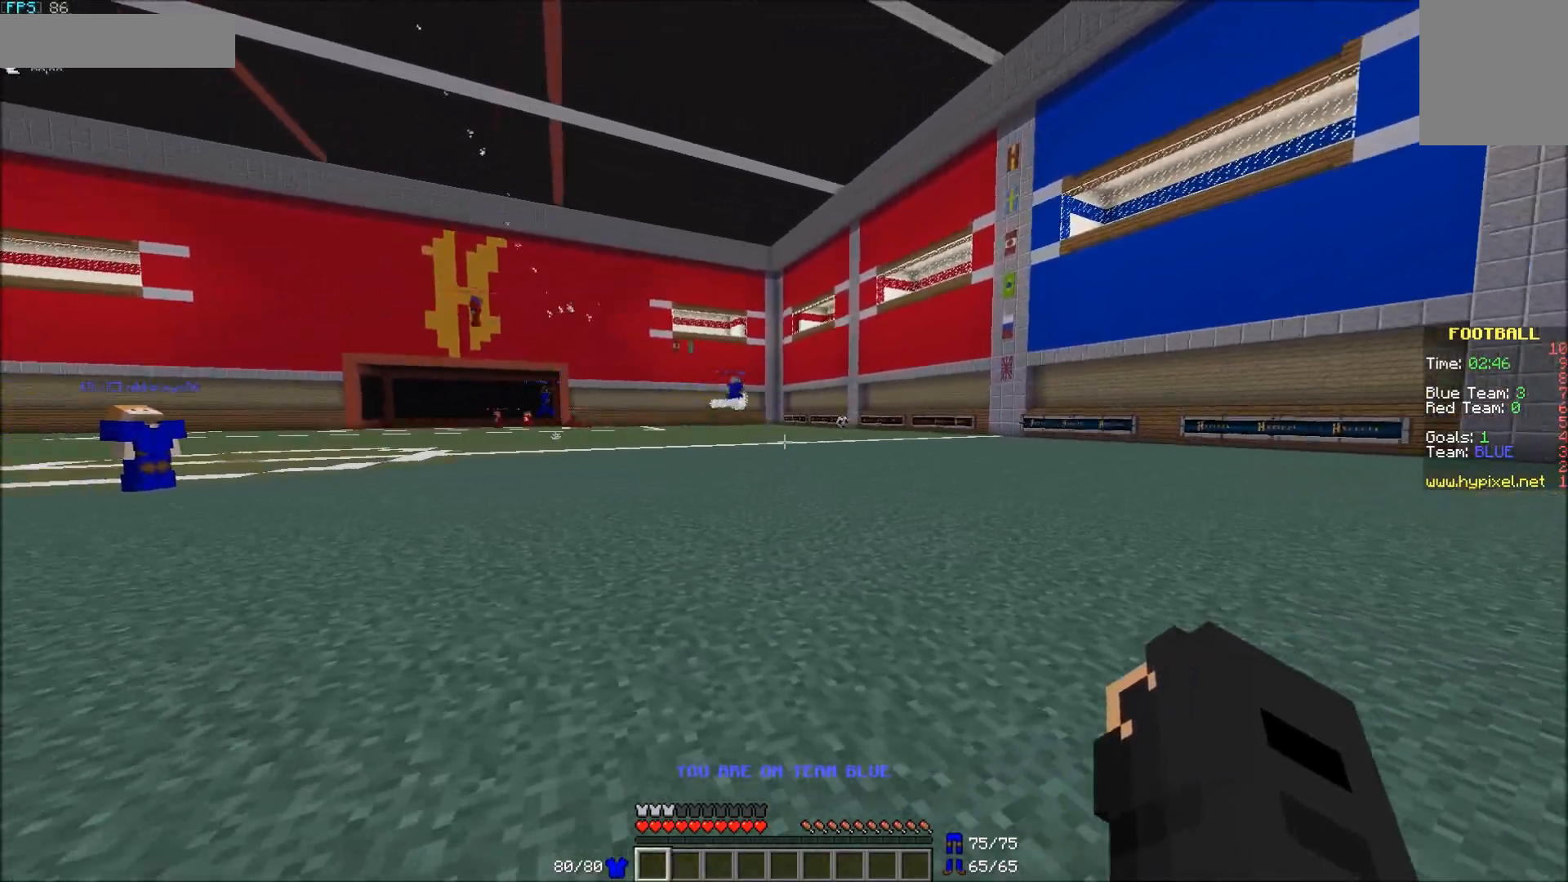
{"keys": ["w"], "mouse": [], "events": [[33, "a", "up"], [217, "d", "down"], [283, "mouse_left", "down"], [433, "d", "up"], [483, "mouse_left", "up"]]}
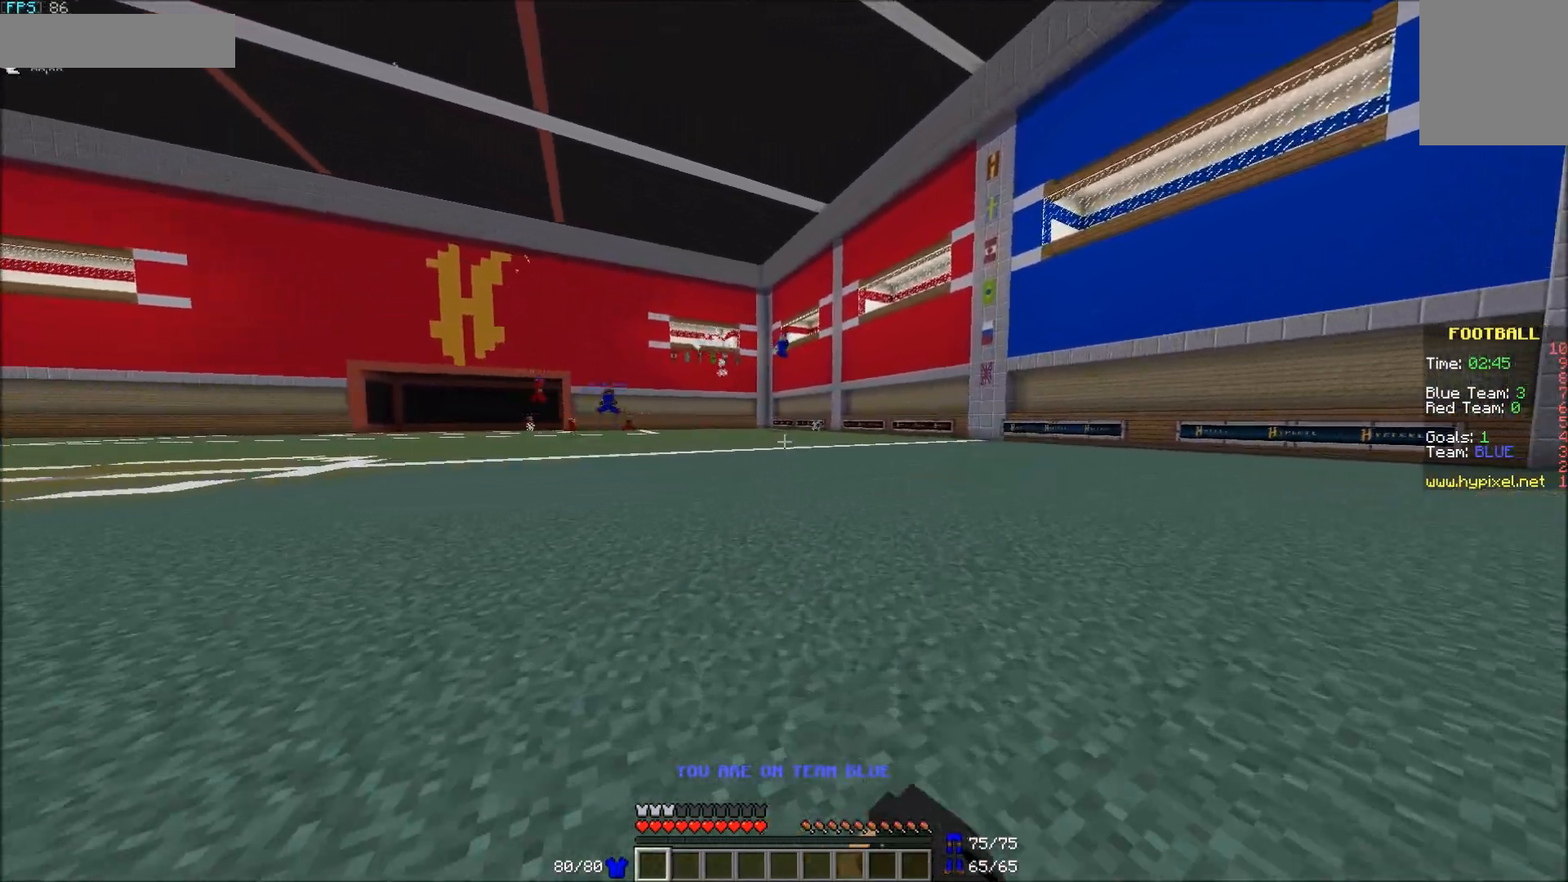
{"keys": ["a", "w"], "mouse": [], "events": [[183, "a", "down"]]}
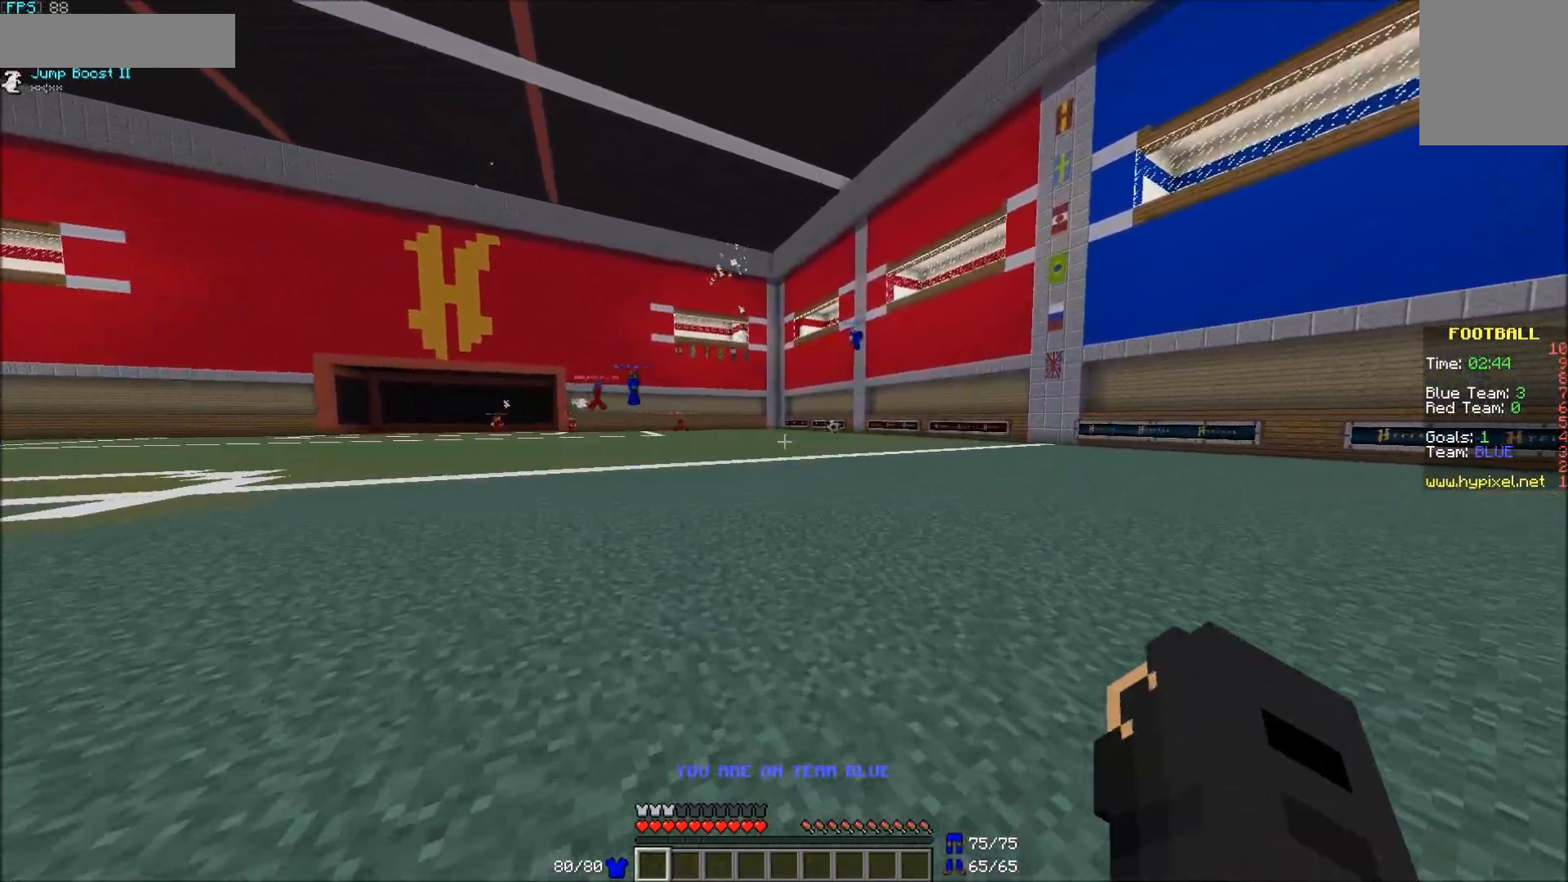
{"keys": ["a", "w"], "mouse": [], "events": []}
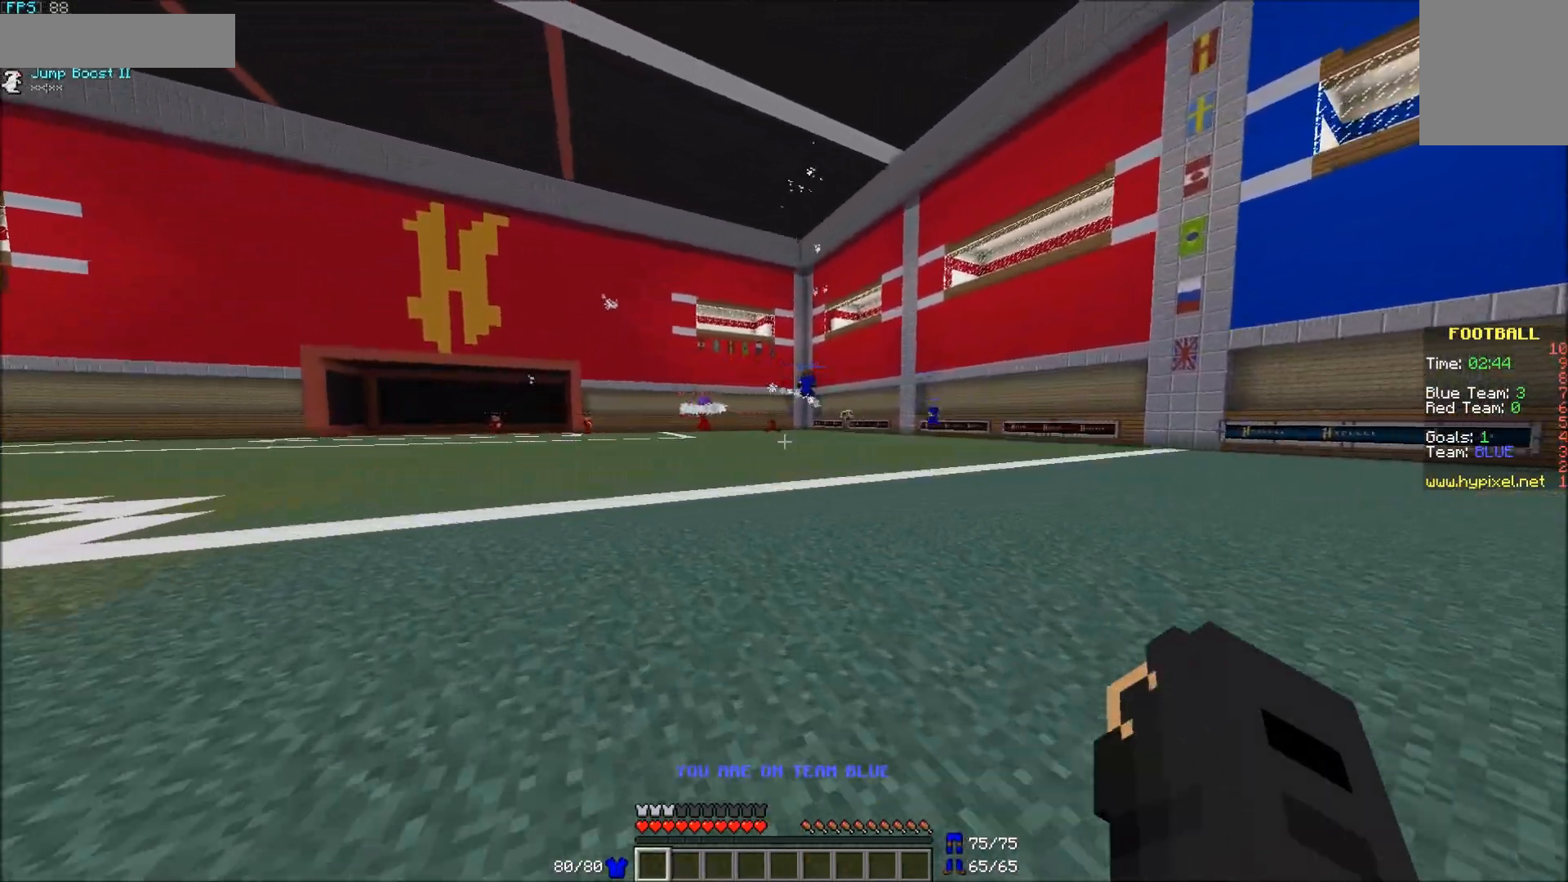
{"keys": ["w"], "mouse": [], "events": [[183, "a", "up"]]}